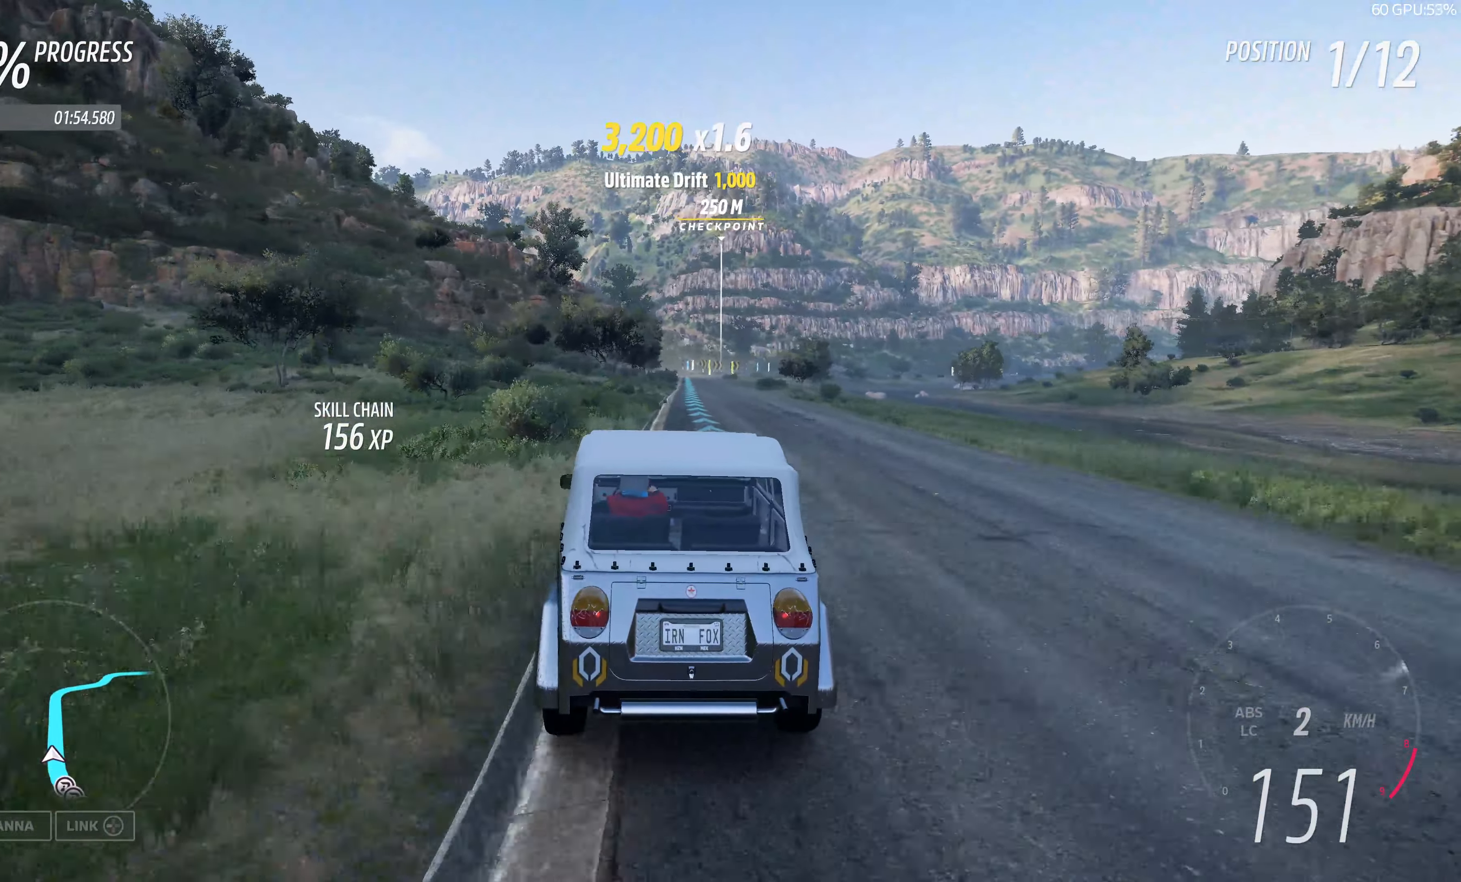
Gameplay with a controller (PlayStation layout); each line is a JSON object with the inputs held at the frame after it. "events" lists button and stick changes between this image and that frame as [ms after this image, input, new state], when the widget could be followed in between.
{"buttons": ["R2"], "left_stick": "up", "right_stick": "center", "events": [[400, "left_stick", "up"]]}
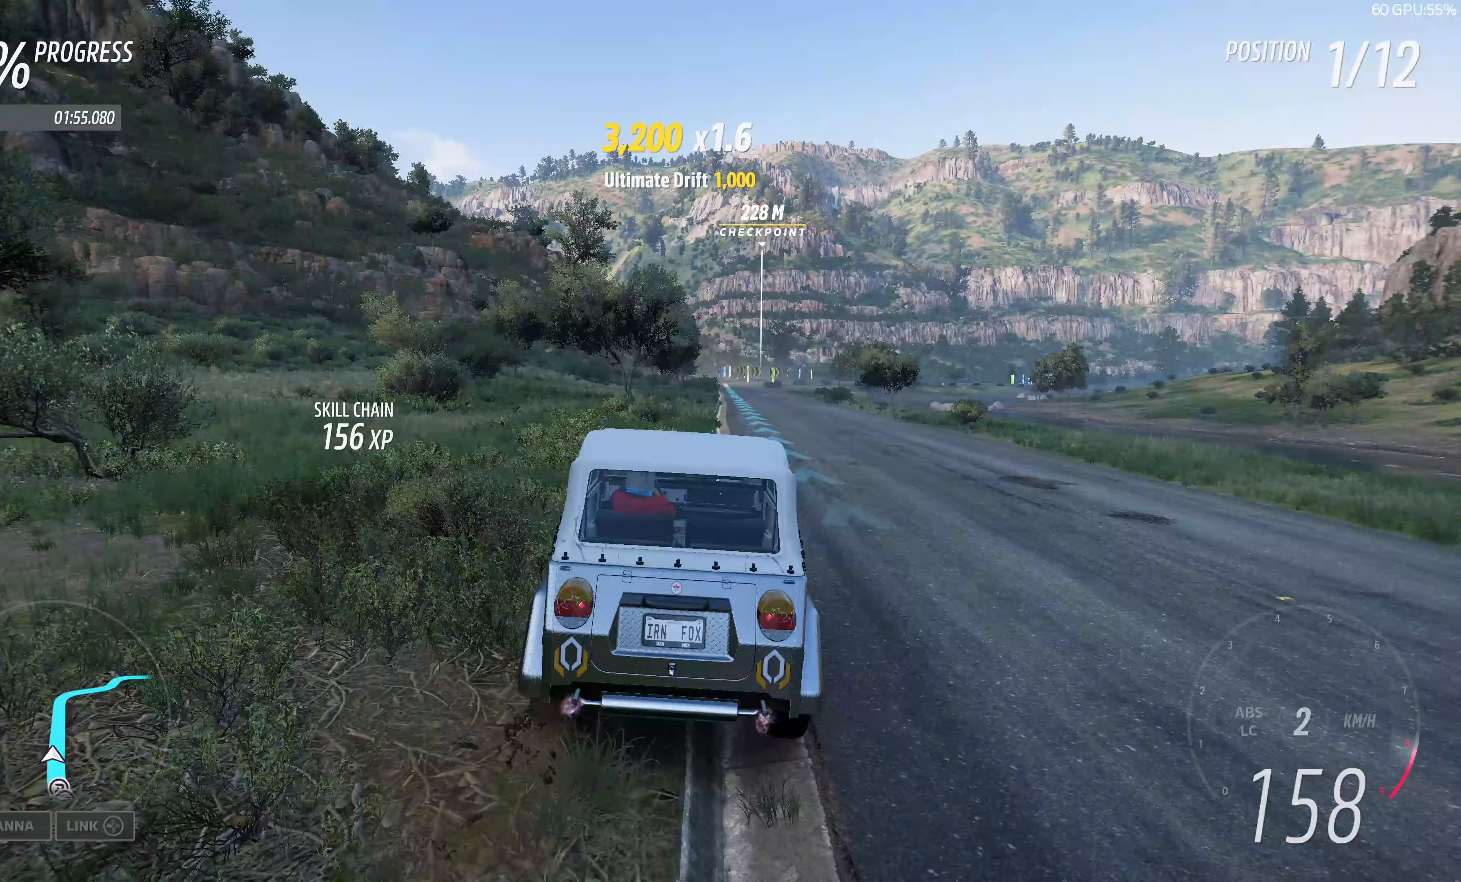
{"buttons": ["R2"], "left_stick": "up", "right_stick": "center", "events": []}
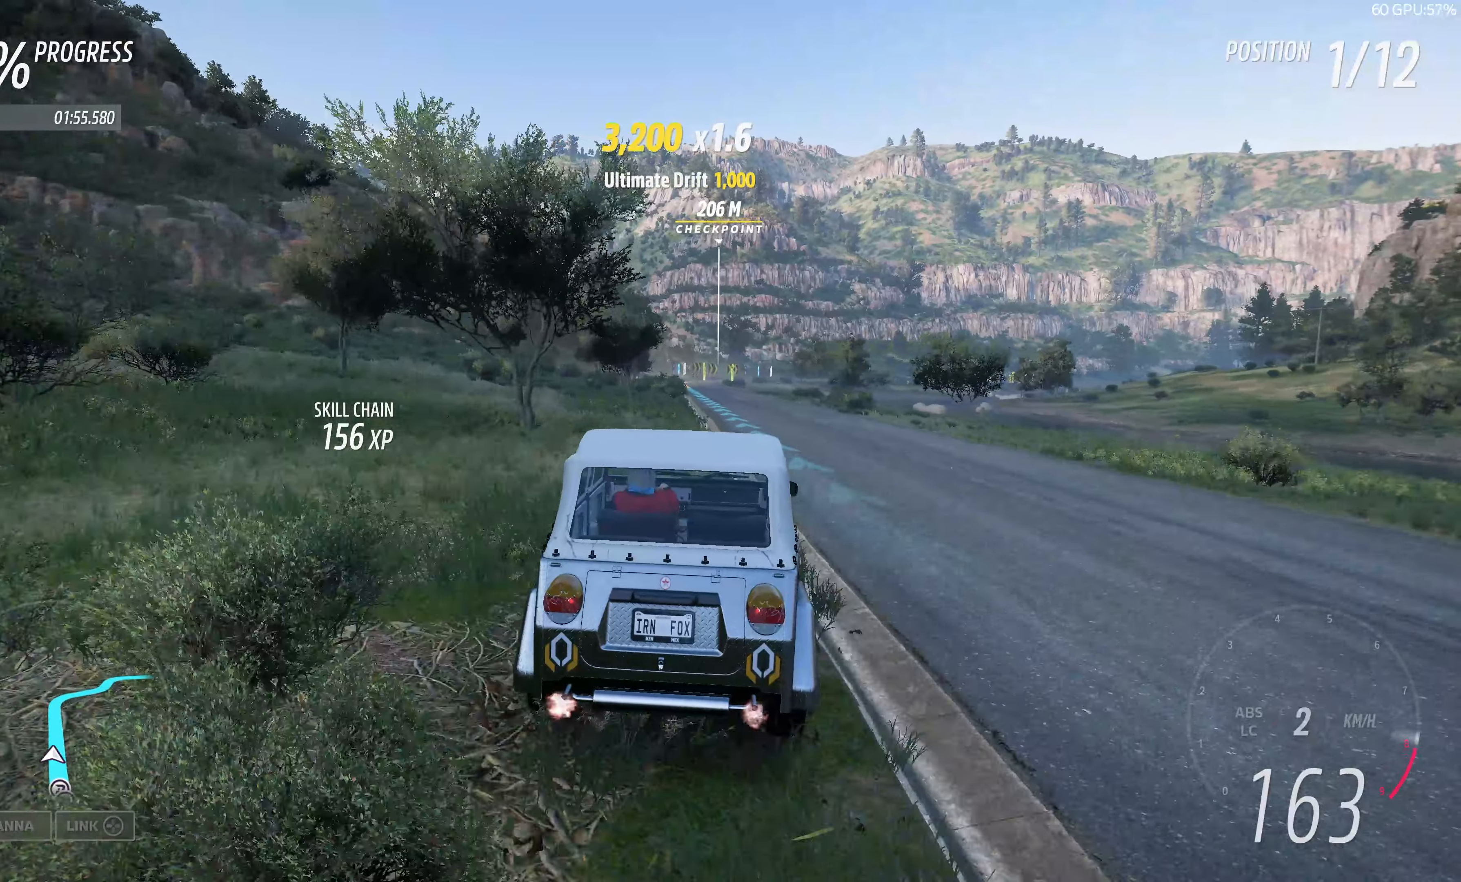
{"buttons": ["R2"], "left_stick": "up", "right_stick": "center", "events": []}
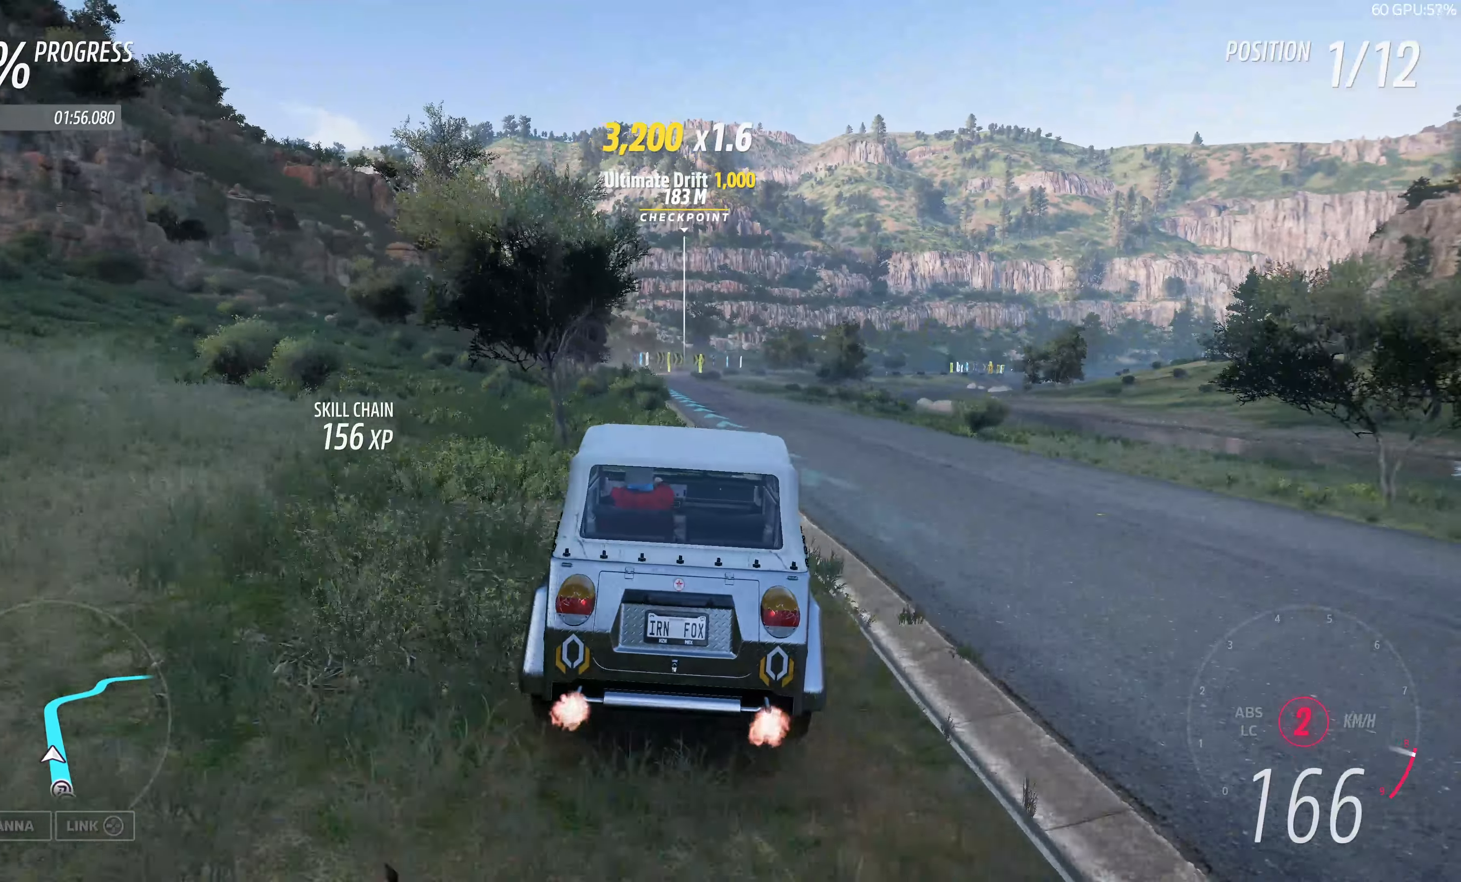
{"buttons": ["R2"], "left_stick": "up", "right_stick": "center", "events": []}
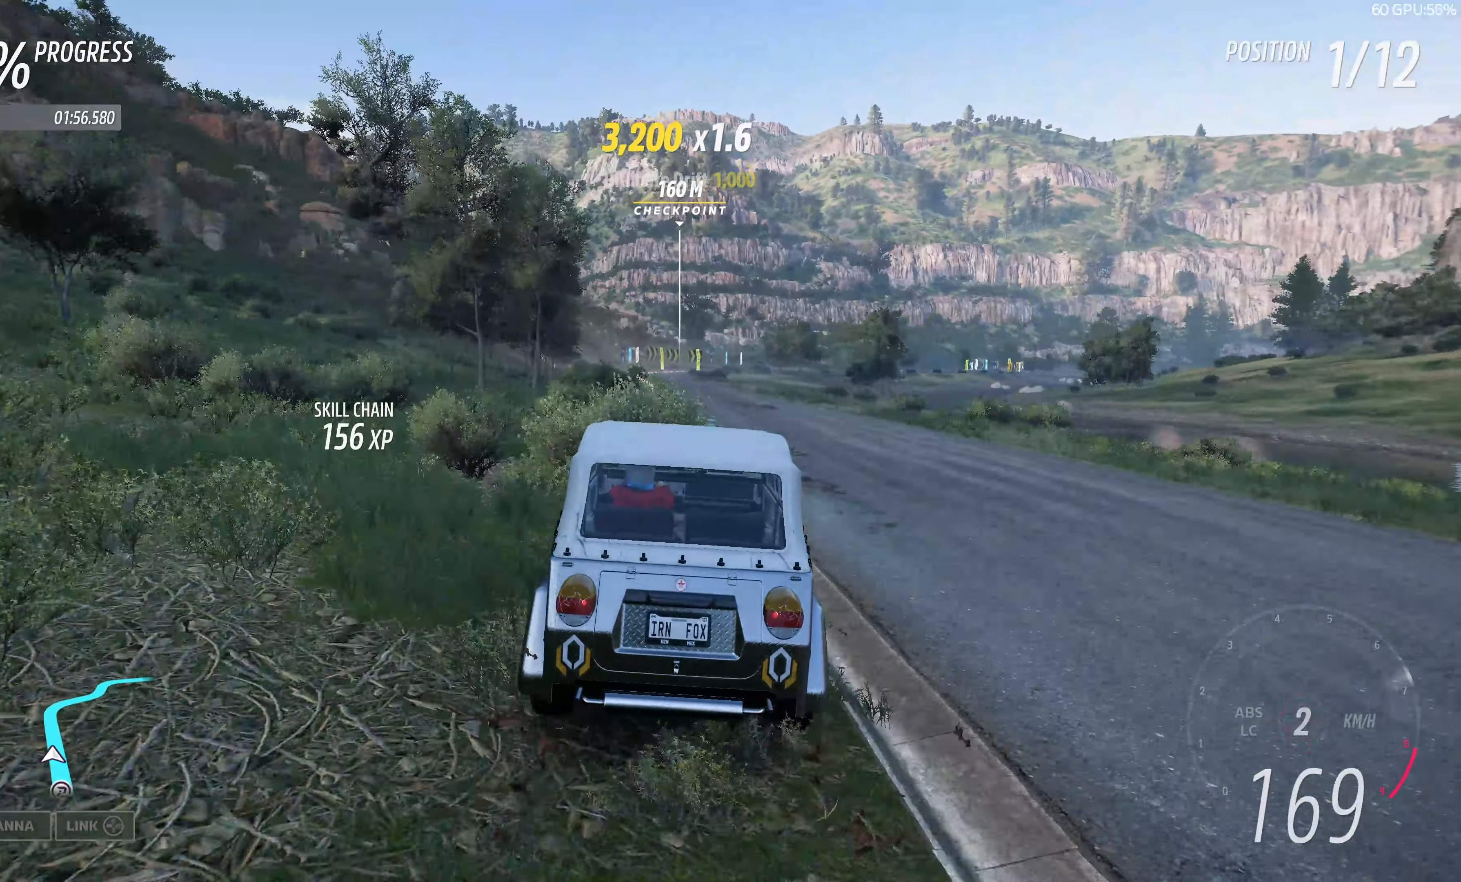
{"buttons": ["R2"], "left_stick": "up", "right_stick": "center", "events": []}
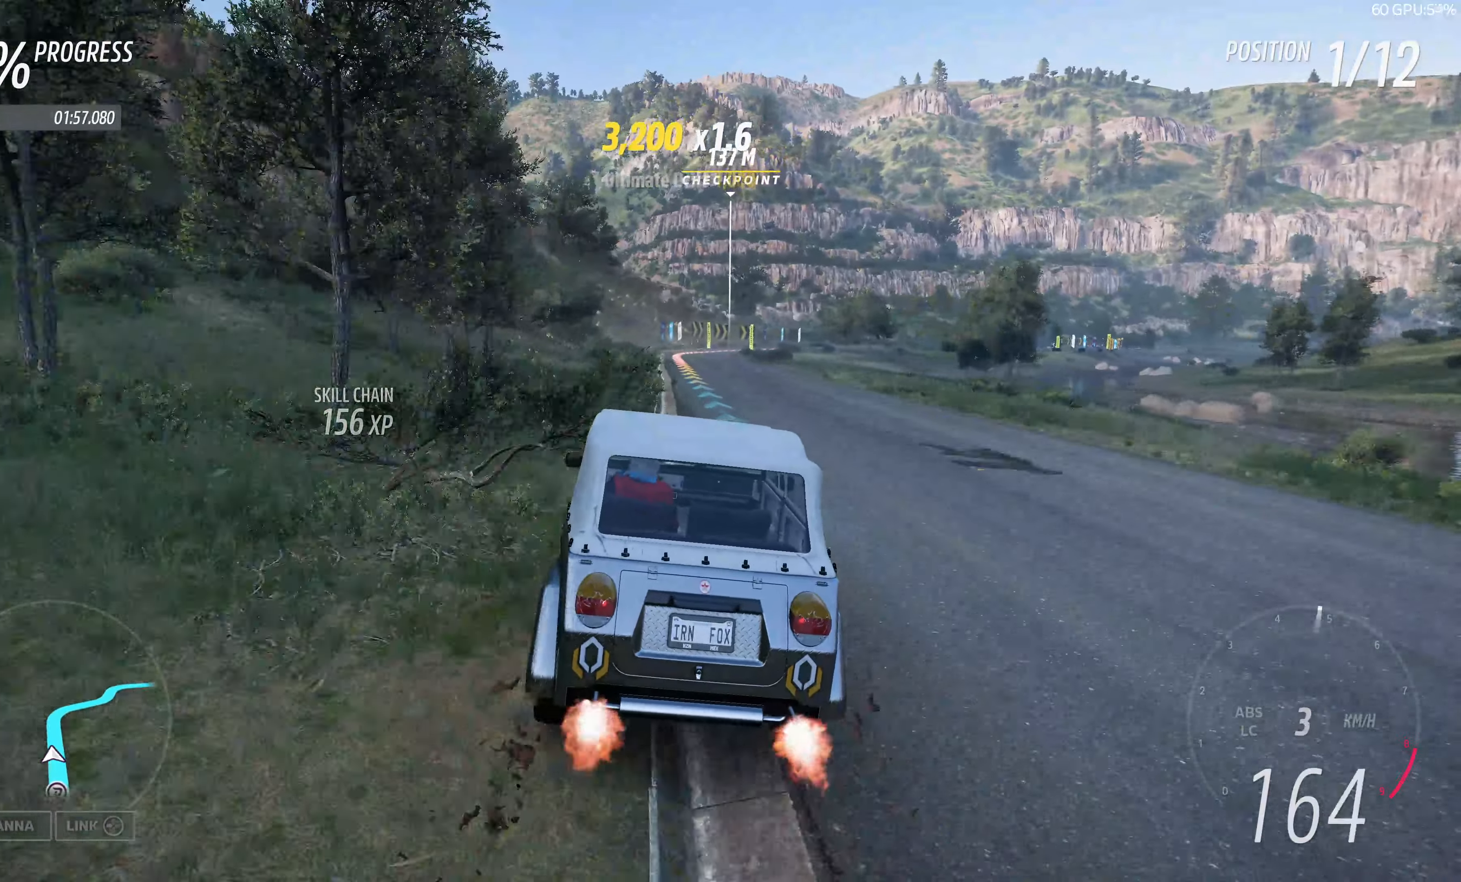
{"buttons": ["R2"], "left_stick": "up", "right_stick": "center", "events": []}
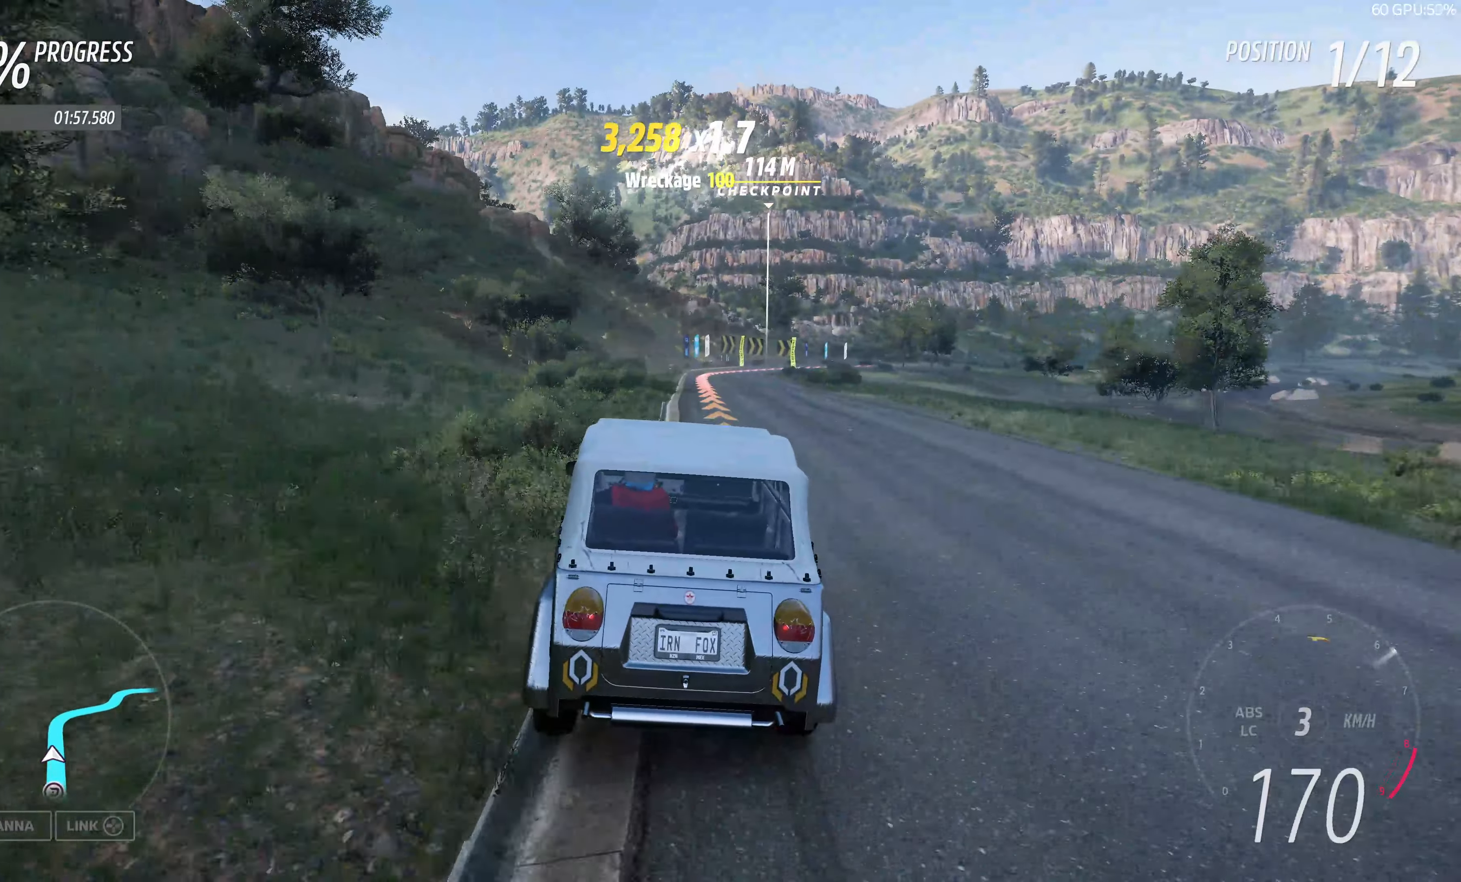
{"buttons": [], "left_stick": "up-right", "right_stick": "center", "events": [[50, "left_stick", "up-right"], [317, "R2", "up"]]}
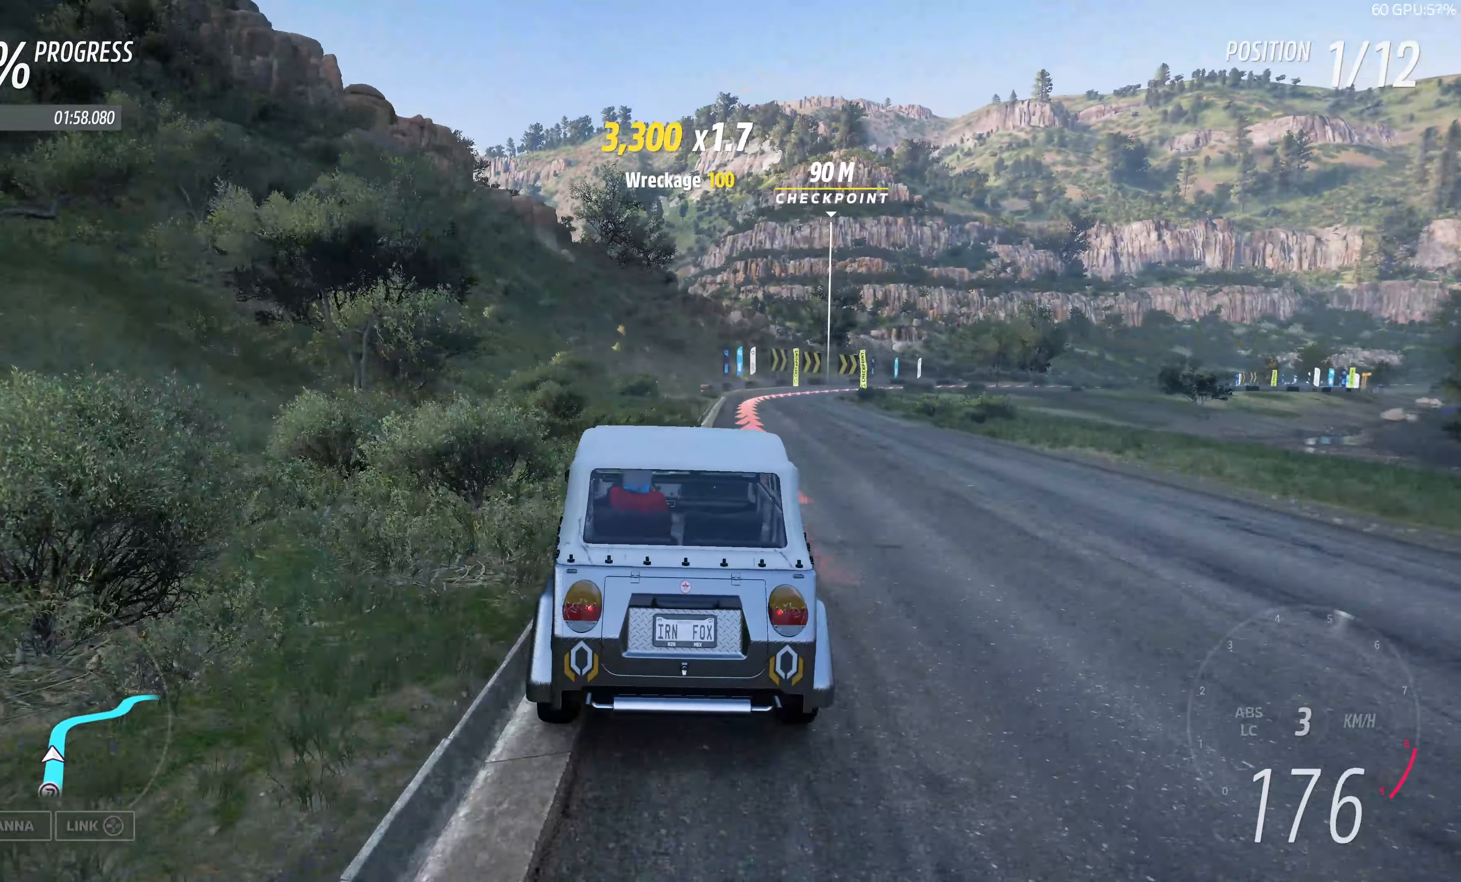
{"buttons": [], "left_stick": "up", "right_stick": "center", "events": [[33, "L2", "down"], [133, "L2", "up"], [167, "left_stick", "center"], [350, "left_stick", "up"]]}
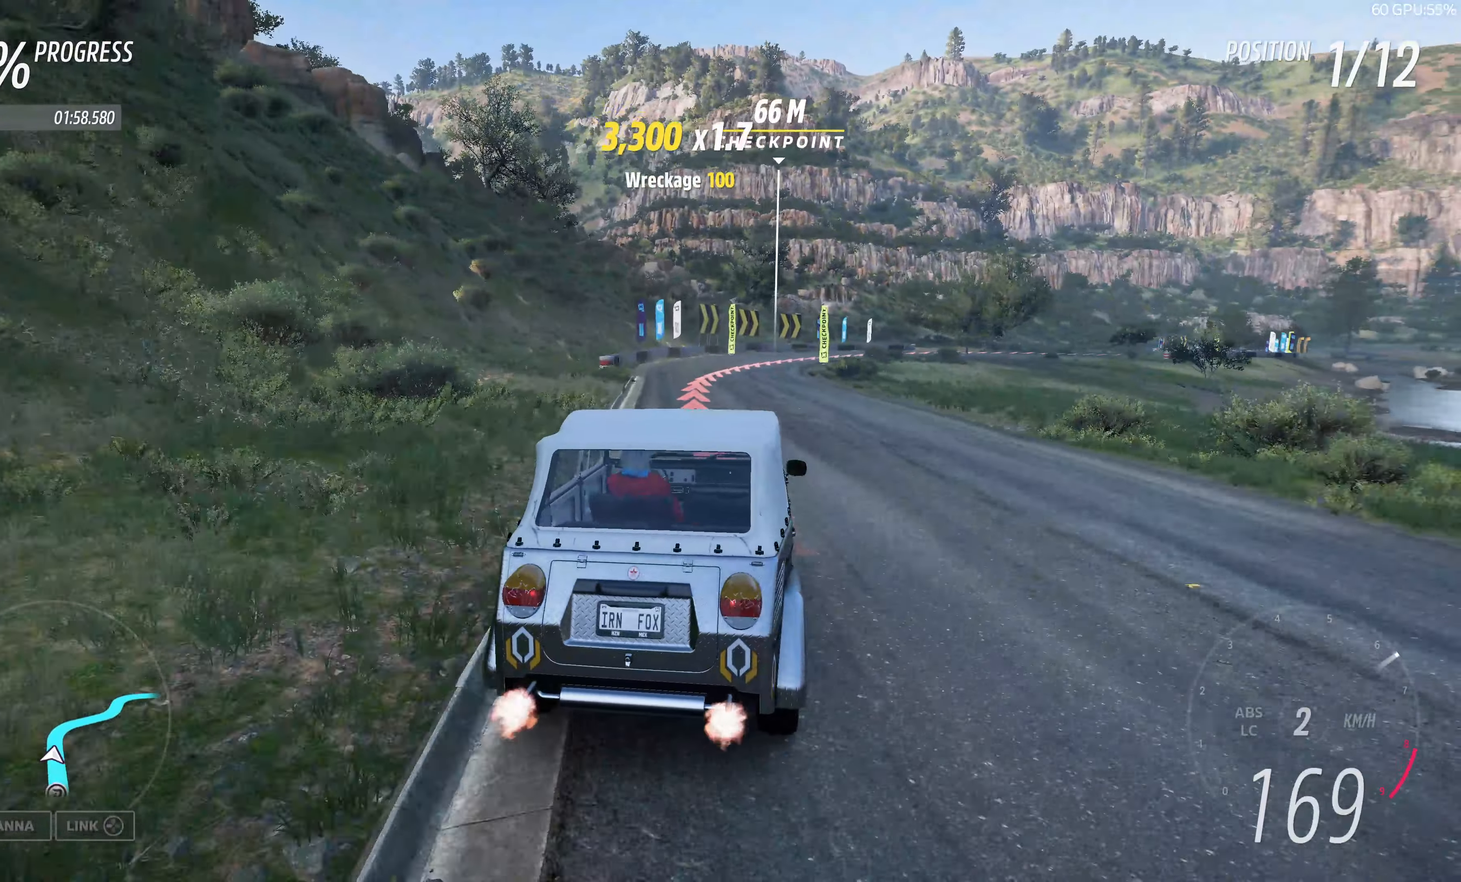
{"buttons": [], "left_stick": "up-right", "right_stick": "center", "events": [[200, "left_stick", "up-right"]]}
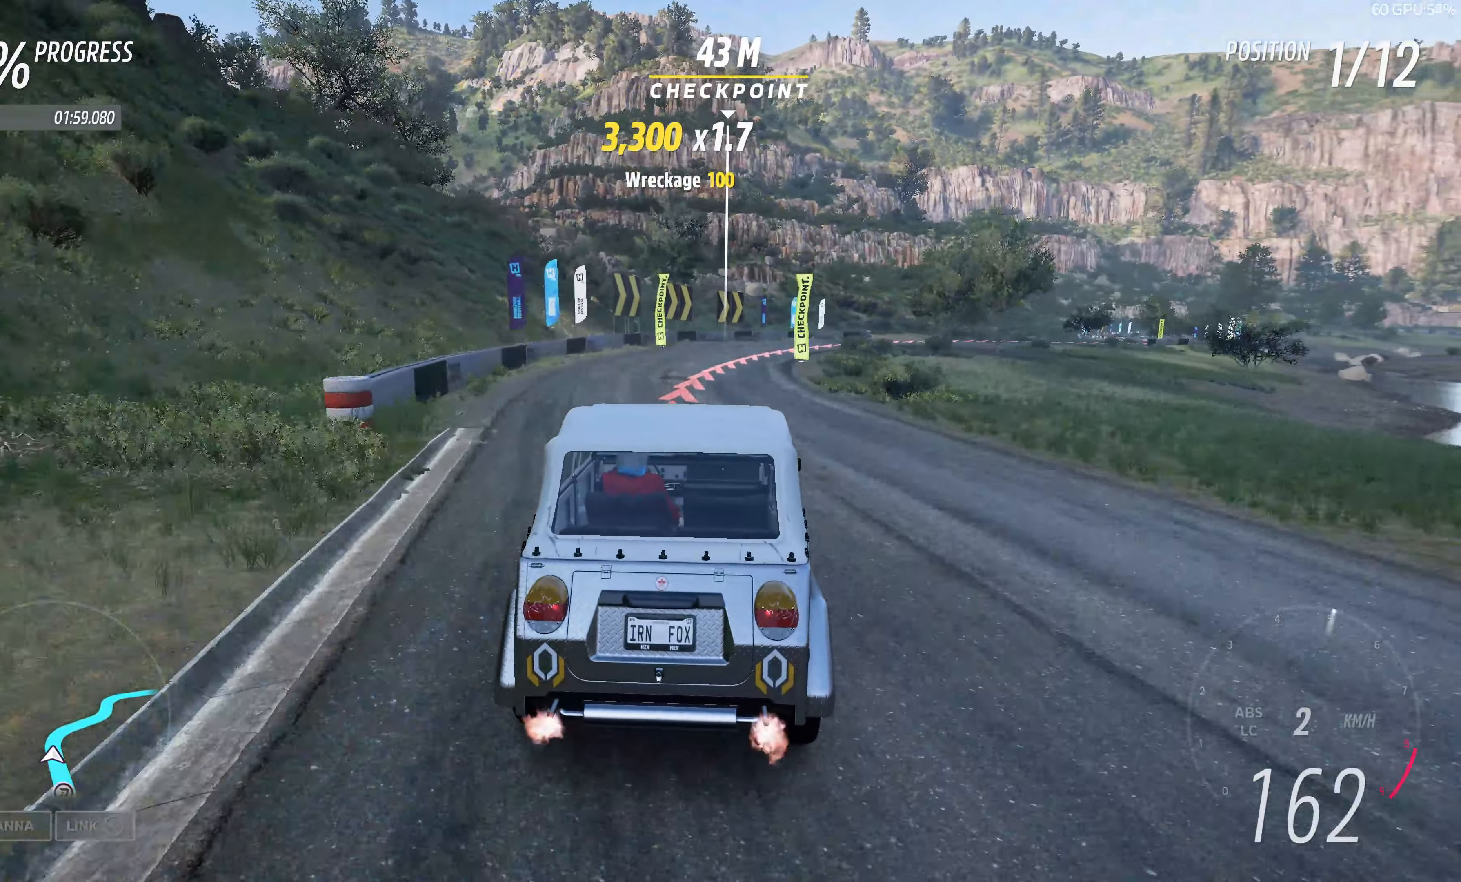
{"buttons": [], "left_stick": "up-right", "right_stick": "center", "events": [[217, "L2", "down"], [417, "L2", "up"]]}
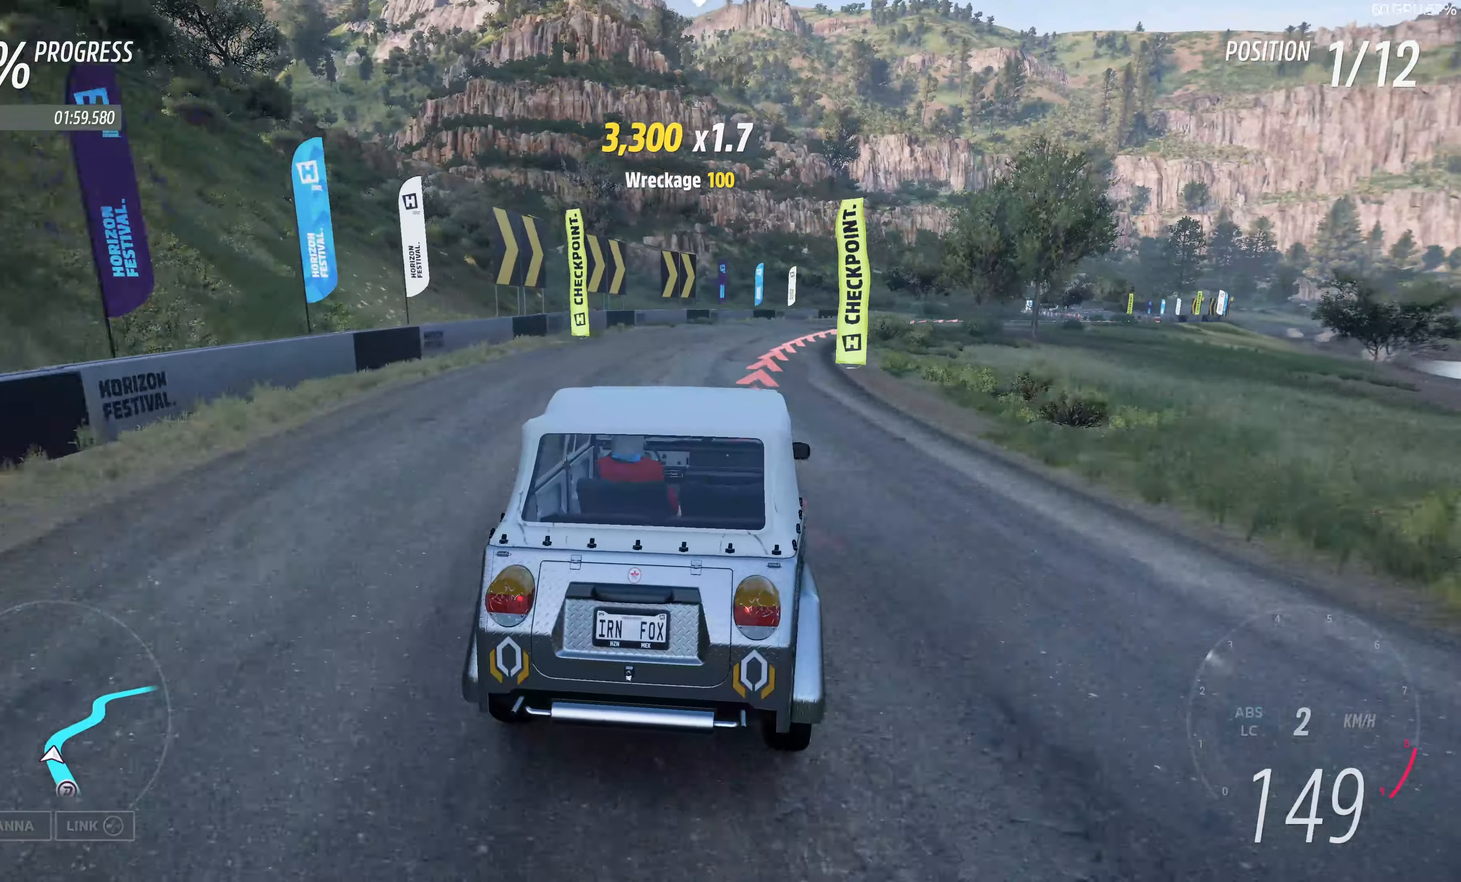
{"buttons": [], "left_stick": "center", "right_stick": "up", "events": [[17, "left_stick", "center"], [34, "right_stick", "up"], [200, "left_stick", "right"], [250, "left_stick", "up-right"], [400, "left_stick", "center"]]}
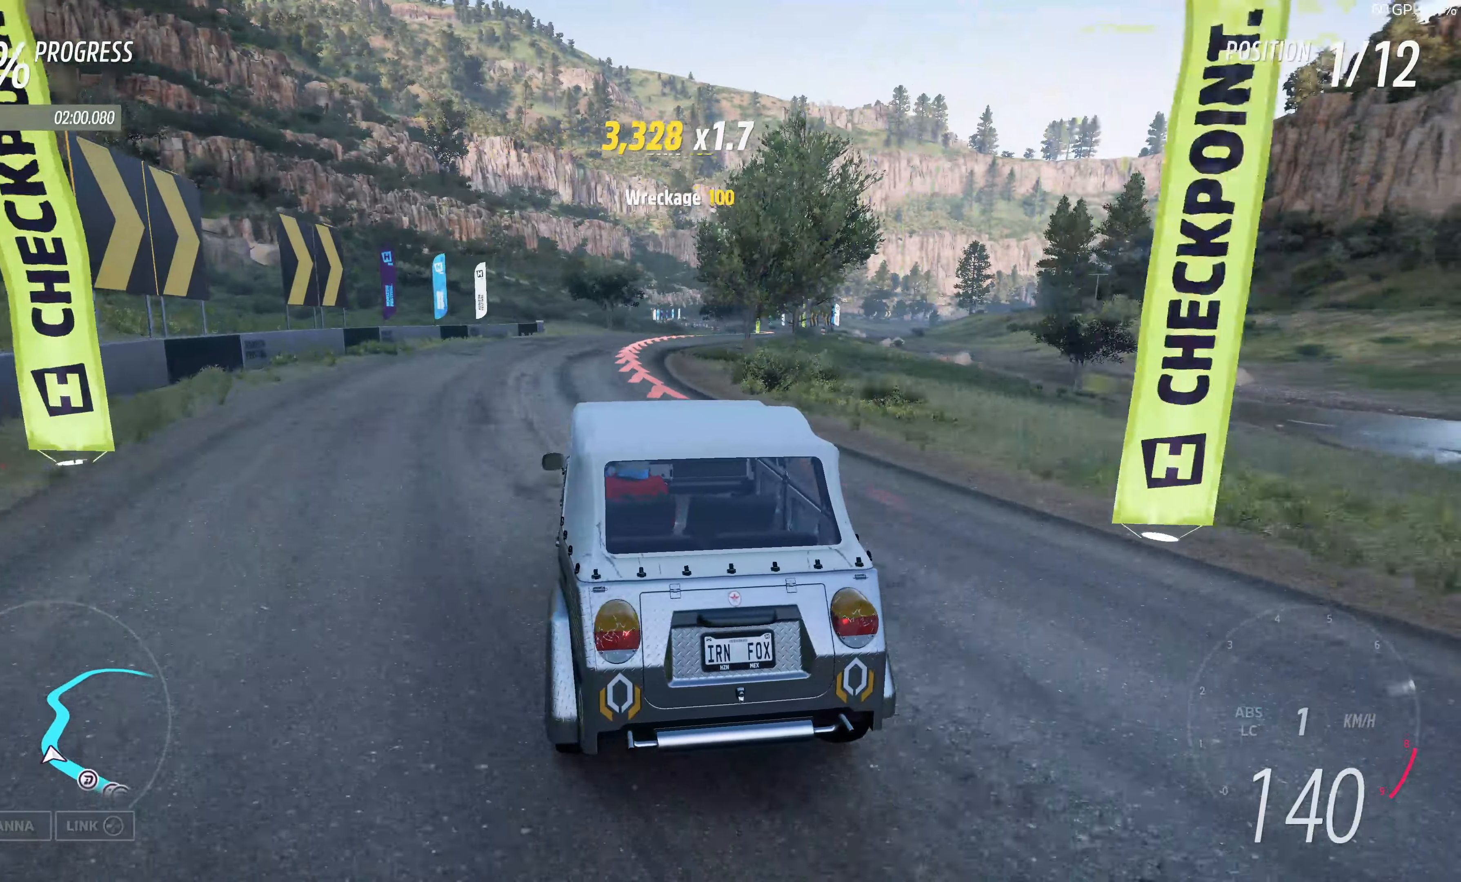
{"buttons": [], "left_stick": "up-left", "right_stick": "up", "events": [[200, "left_stick", "up"], [384, "left_stick", "up-left"]]}
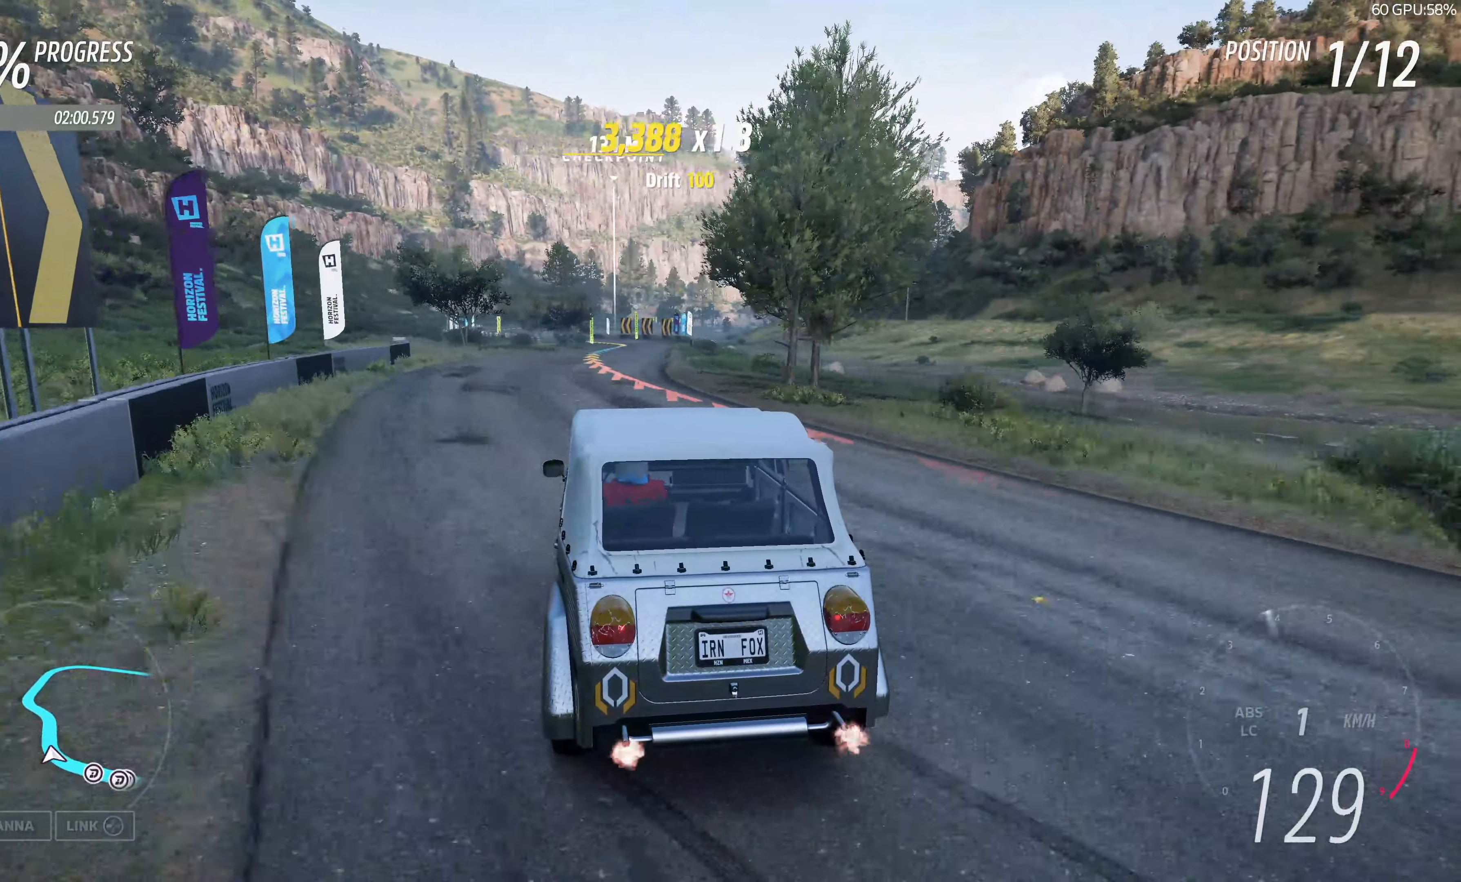
{"buttons": ["R2"], "left_stick": "up-right", "right_stick": "up", "events": [[50, "R2", "down"], [250, "left_stick", "up-right"]]}
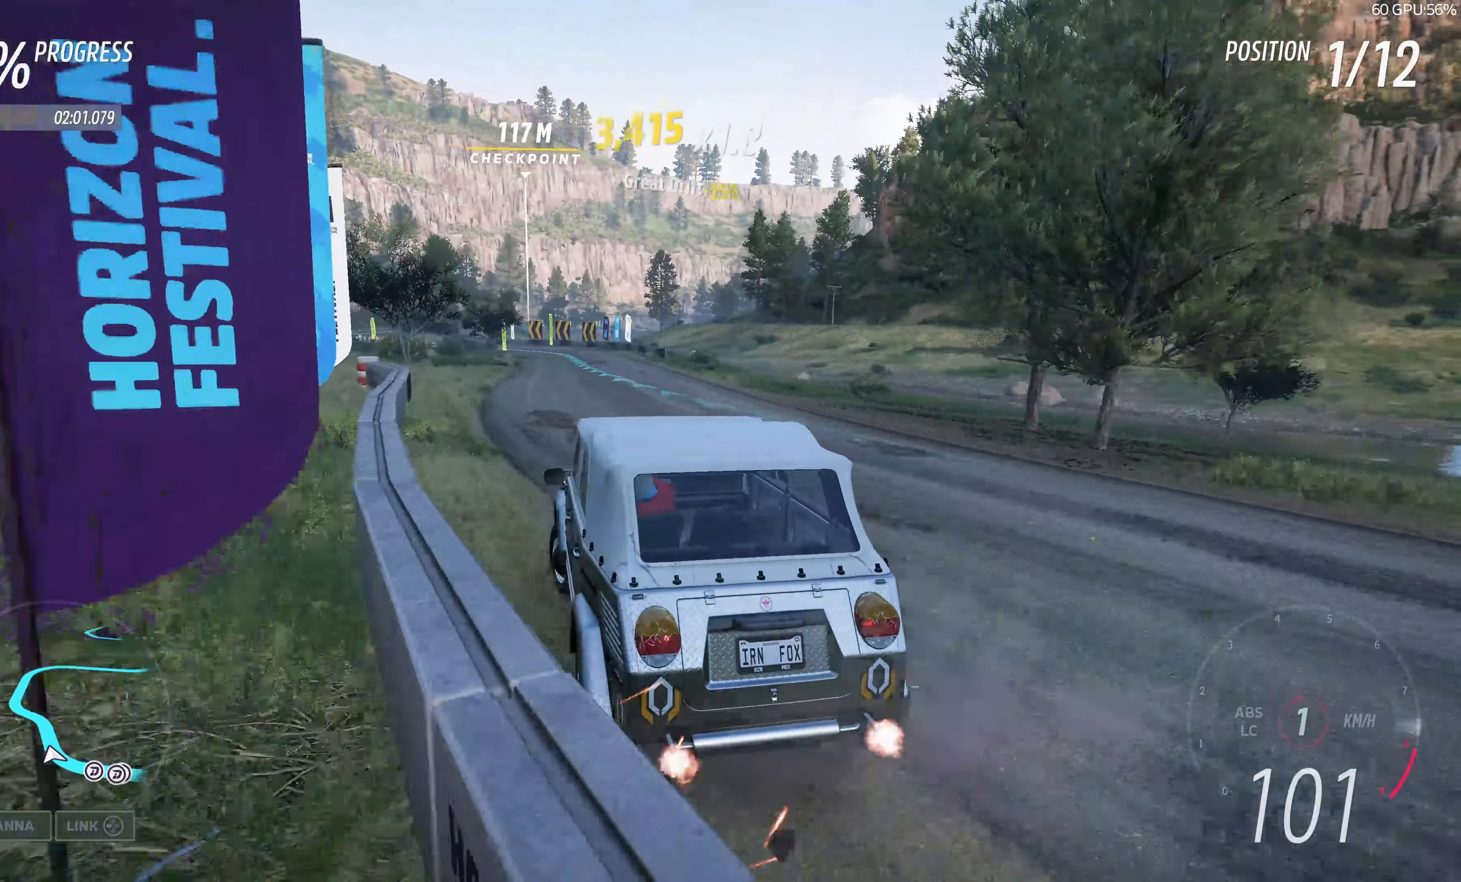
{"buttons": ["R2"], "left_stick": "up-right", "right_stick": "up", "events": [[250, "R2", "up"], [500, "R2", "down"]]}
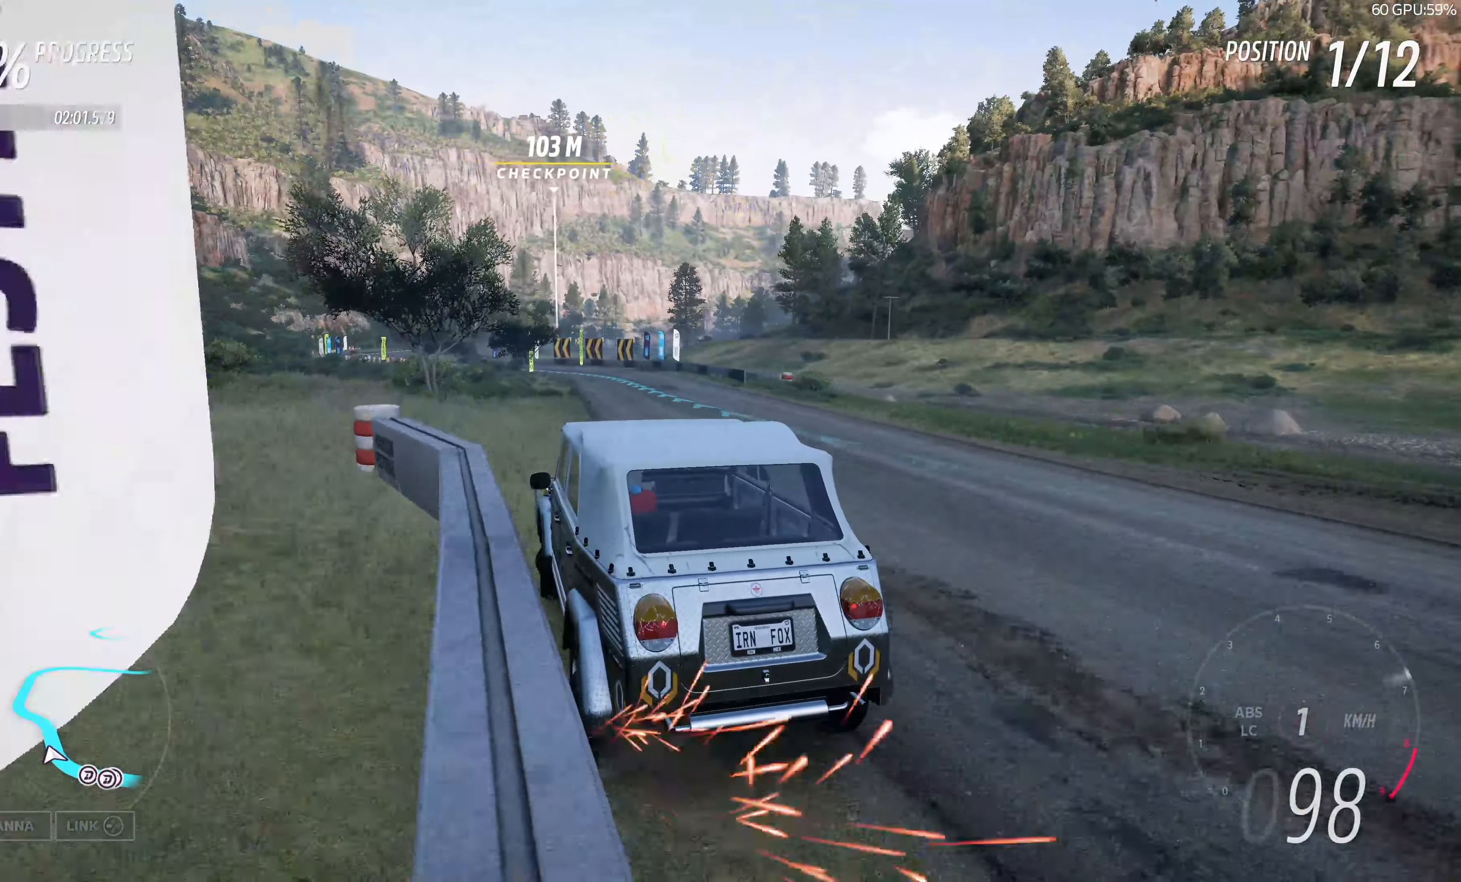
{"buttons": ["R2"], "left_stick": "up", "right_stick": "up", "events": [[200, "left_stick", "center"], [384, "left_stick", "up"]]}
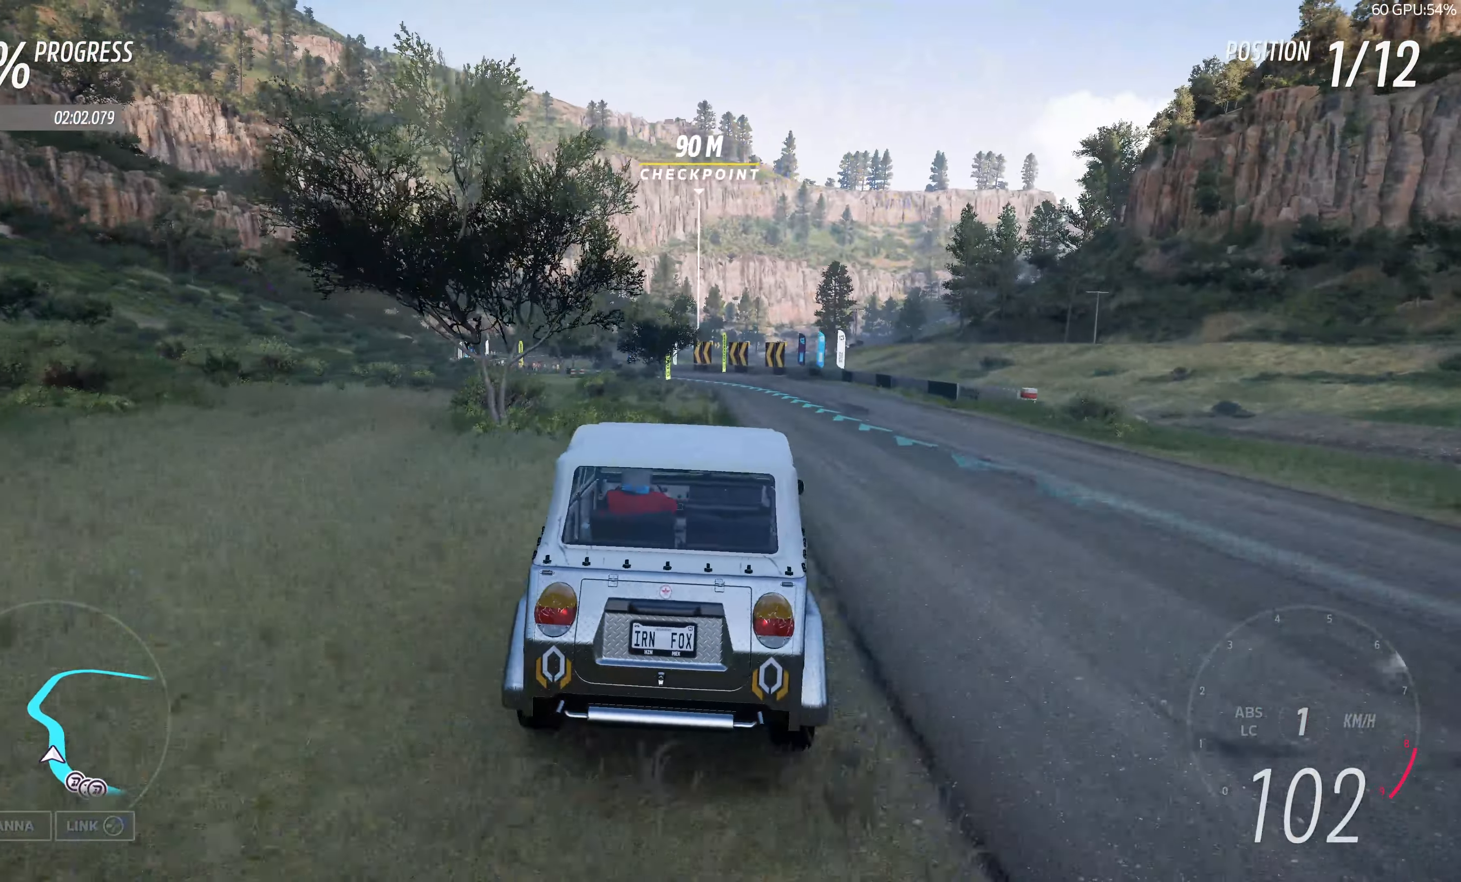
{"buttons": ["R2"], "left_stick": "up", "right_stick": "up", "events": []}
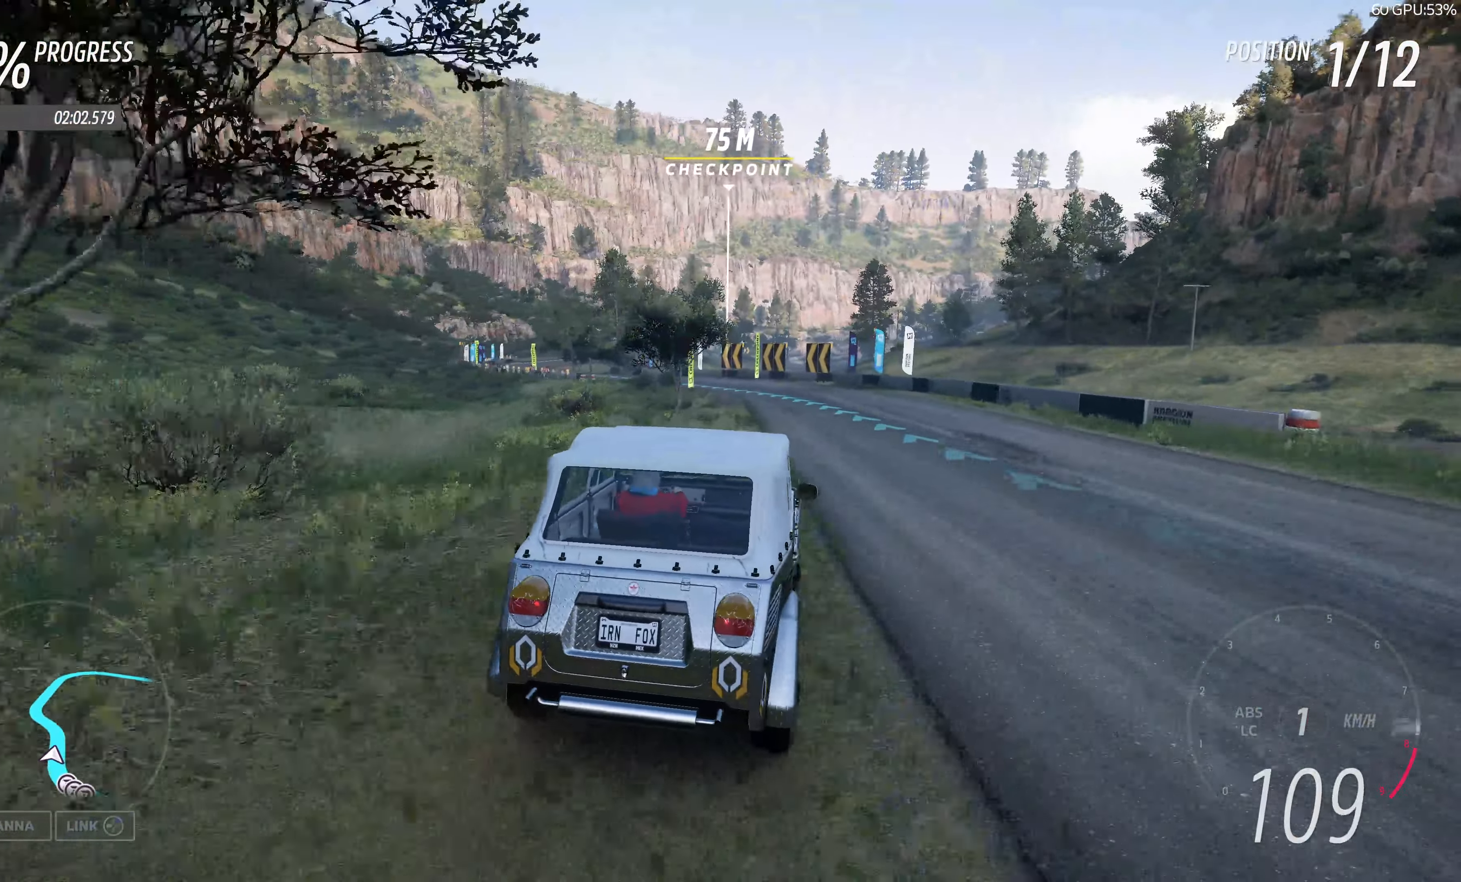
{"buttons": ["R2"], "left_stick": "up", "right_stick": "up", "events": []}
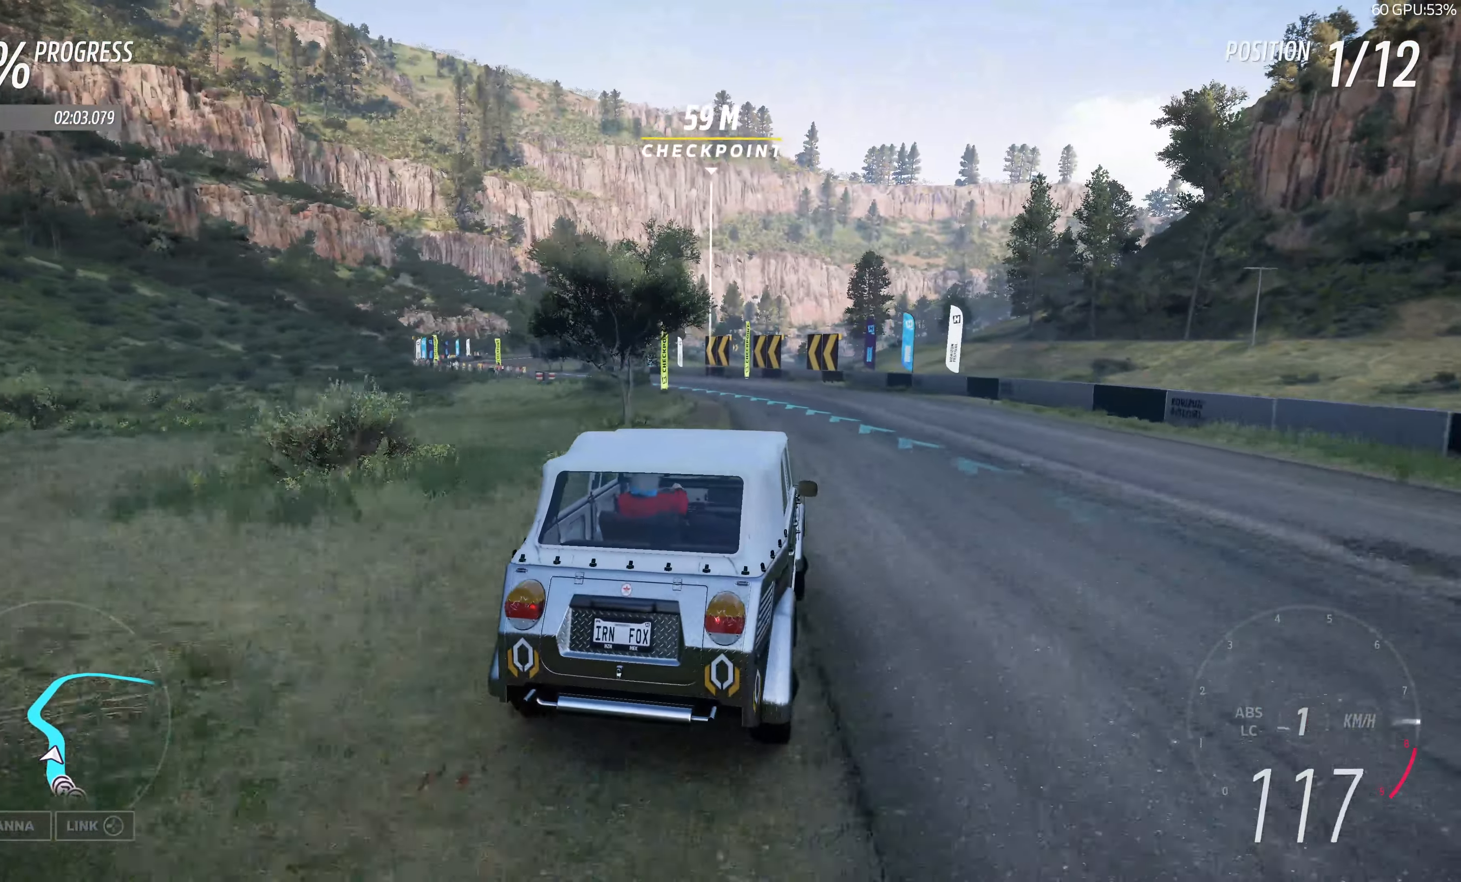
{"buttons": [], "left_stick": "center", "right_stick": "up", "events": [[67, "left_stick", "up-left"], [167, "R2", "up"], [500, "left_stick", "center"]]}
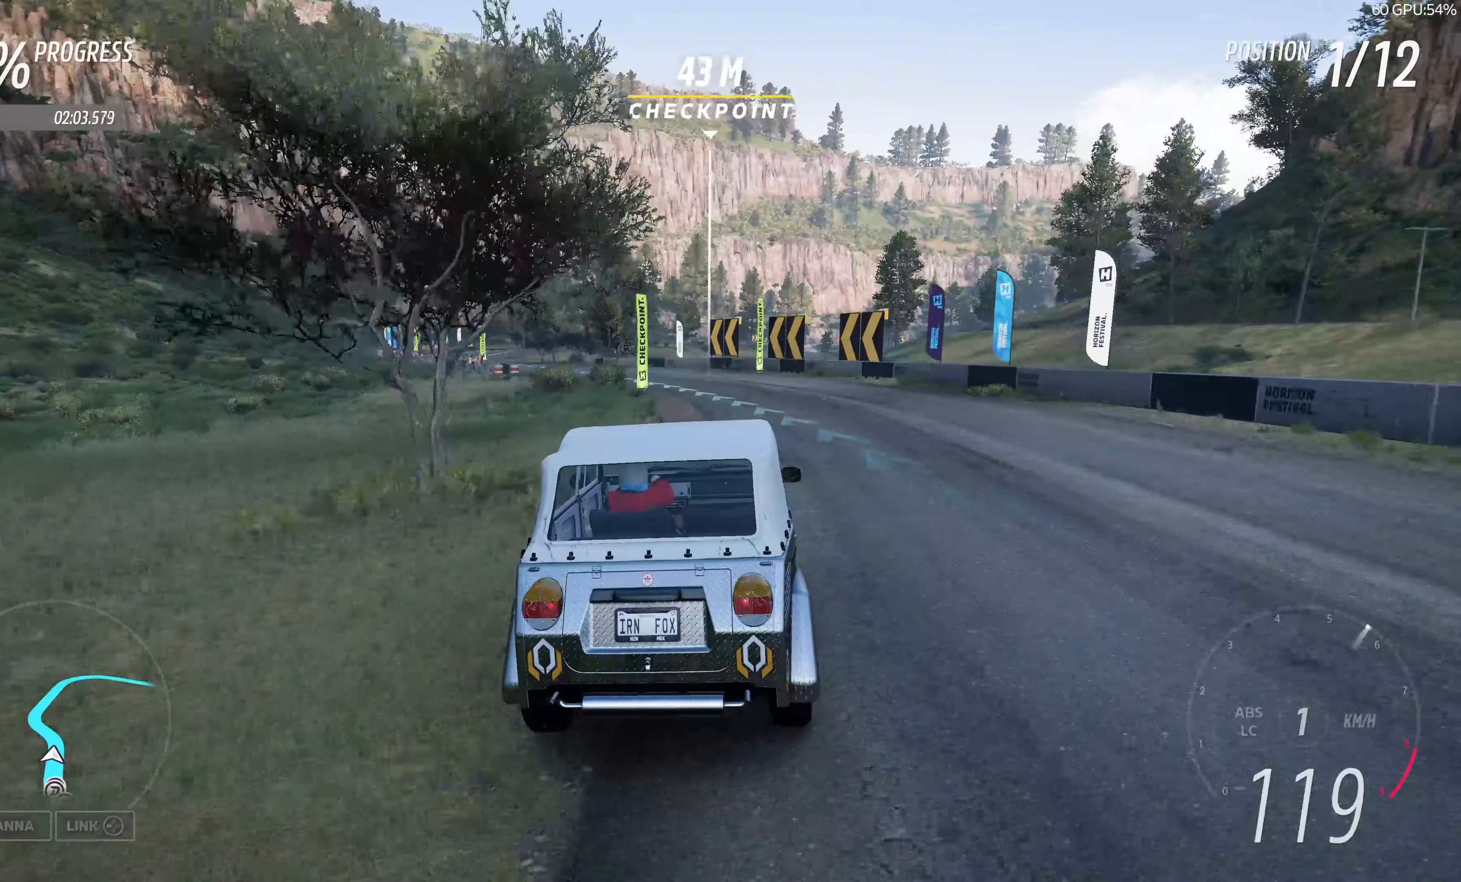
{"buttons": ["R2"], "left_stick": "up", "right_stick": "up", "events": [[150, "left_stick", "up-right"], [283, "R2", "down"], [366, "left_stick", "up"]]}
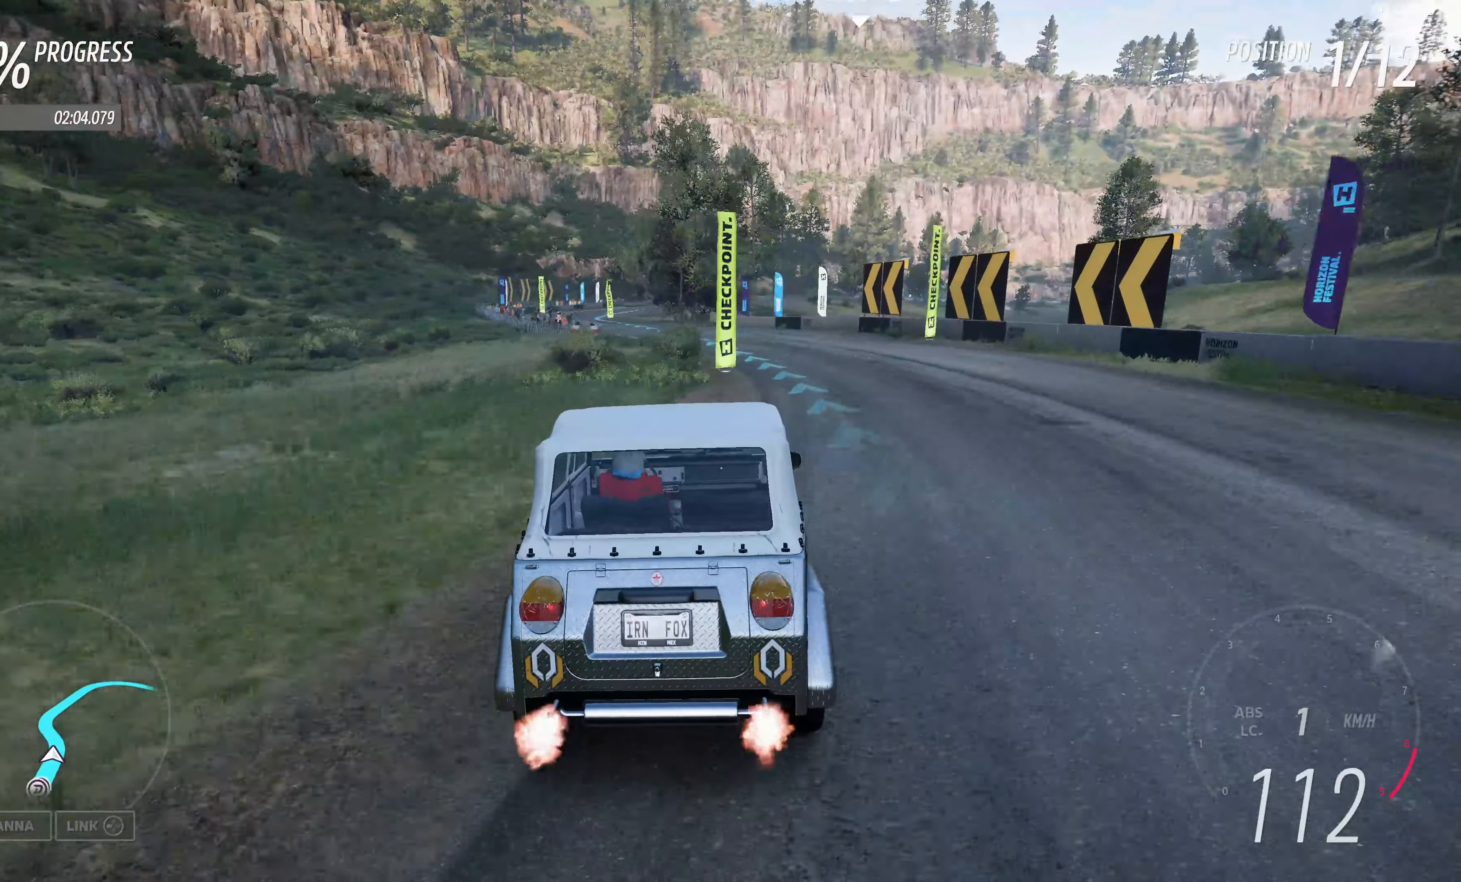
{"buttons": ["R2"], "left_stick": "up", "right_stick": "up", "events": []}
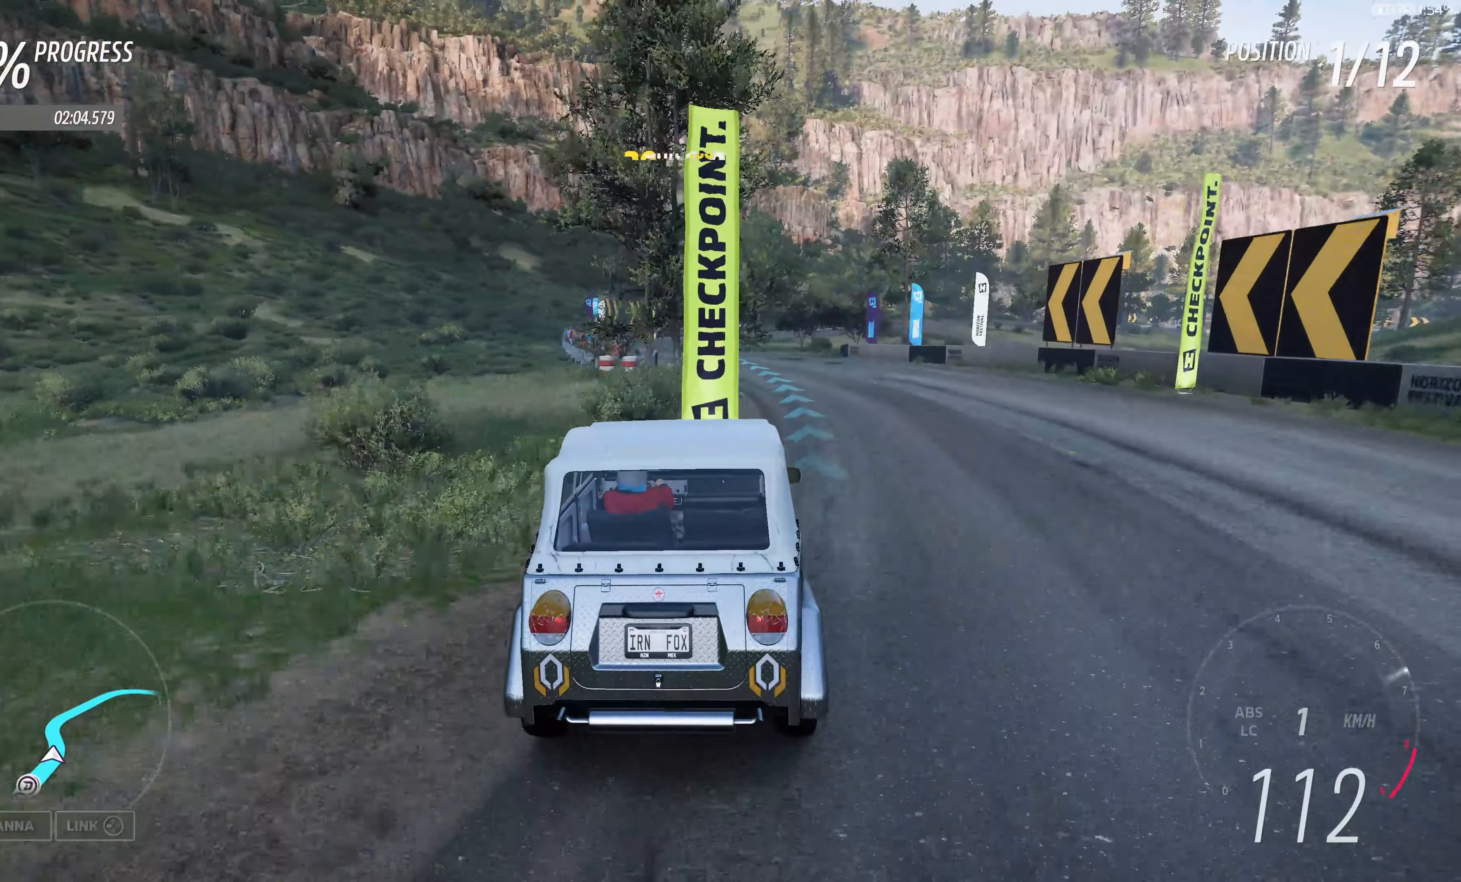
{"buttons": ["R2"], "left_stick": "center", "right_stick": "up", "events": [[16, "left_stick", "up-right"], [183, "left_stick", "up"], [383, "left_stick", "center"]]}
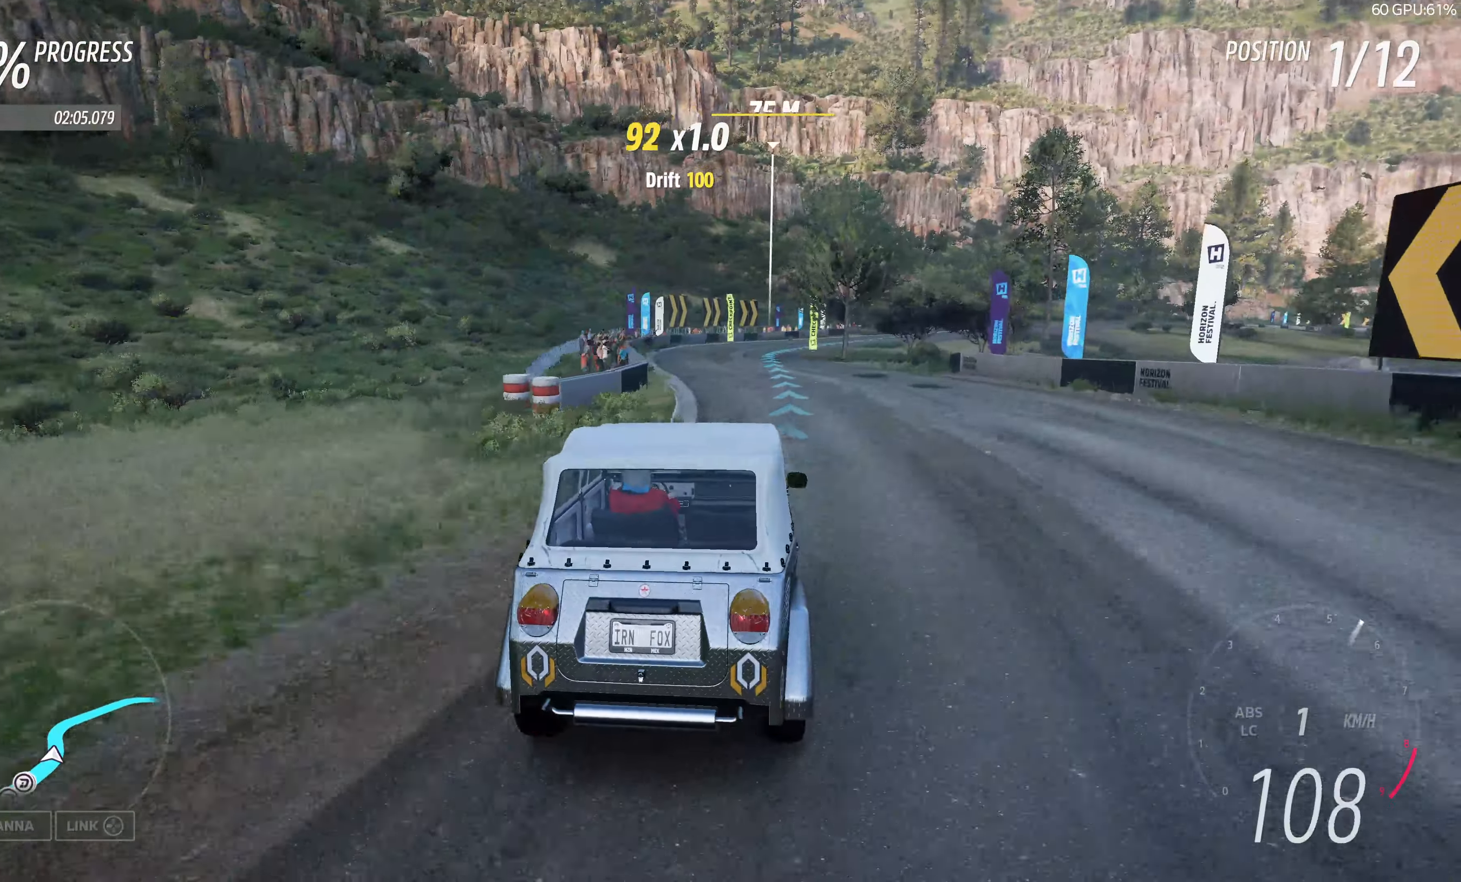
{"buttons": ["R2"], "left_stick": "up", "right_stick": "center", "events": [[50, "right_stick", "center"], [66, "left_stick", "up"]]}
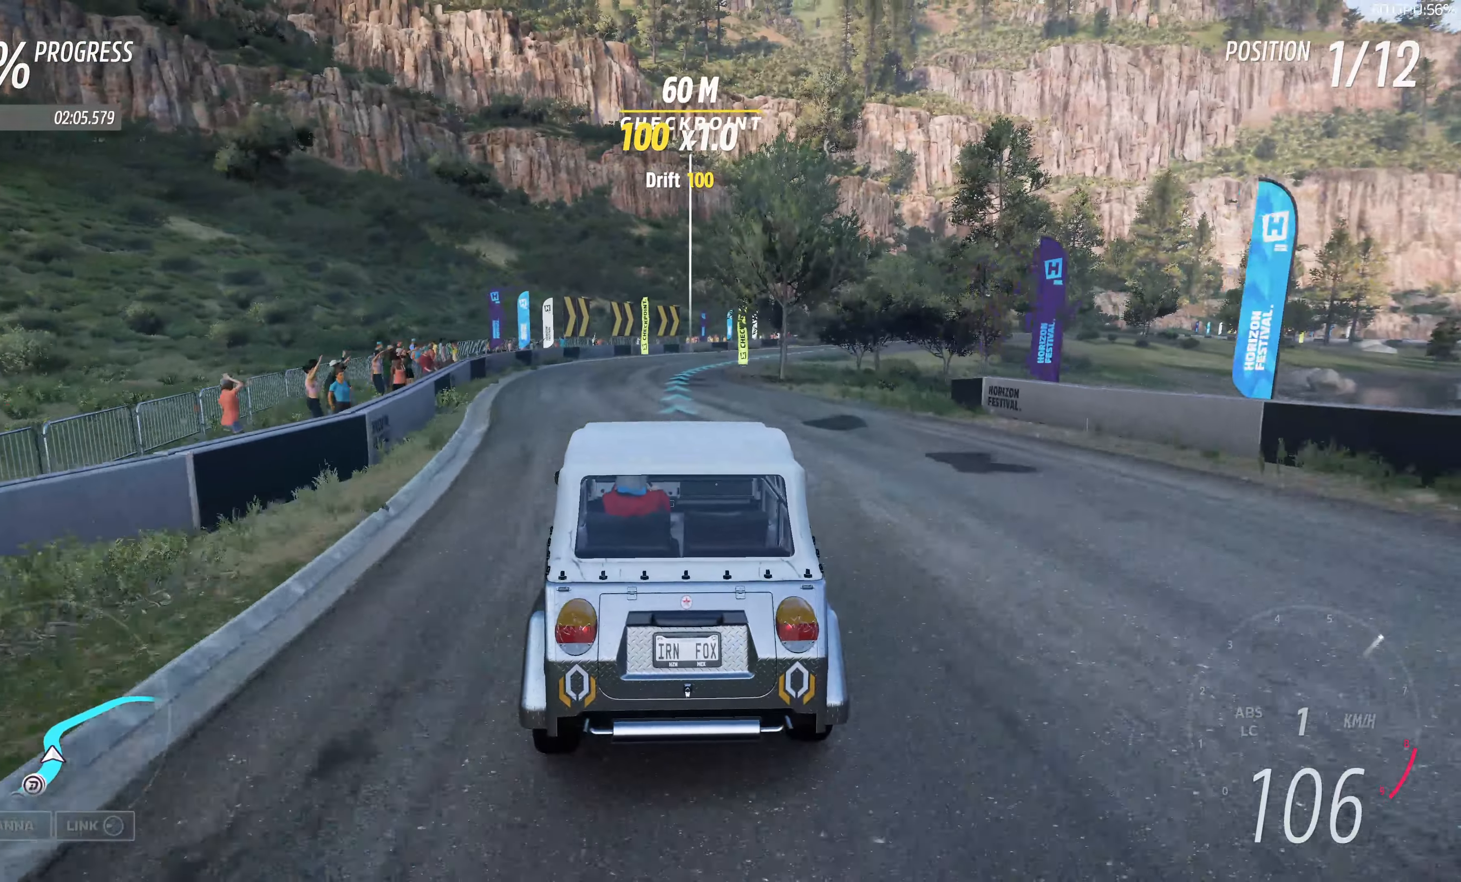
{"buttons": ["R2"], "left_stick": "up", "right_stick": "center", "events": []}
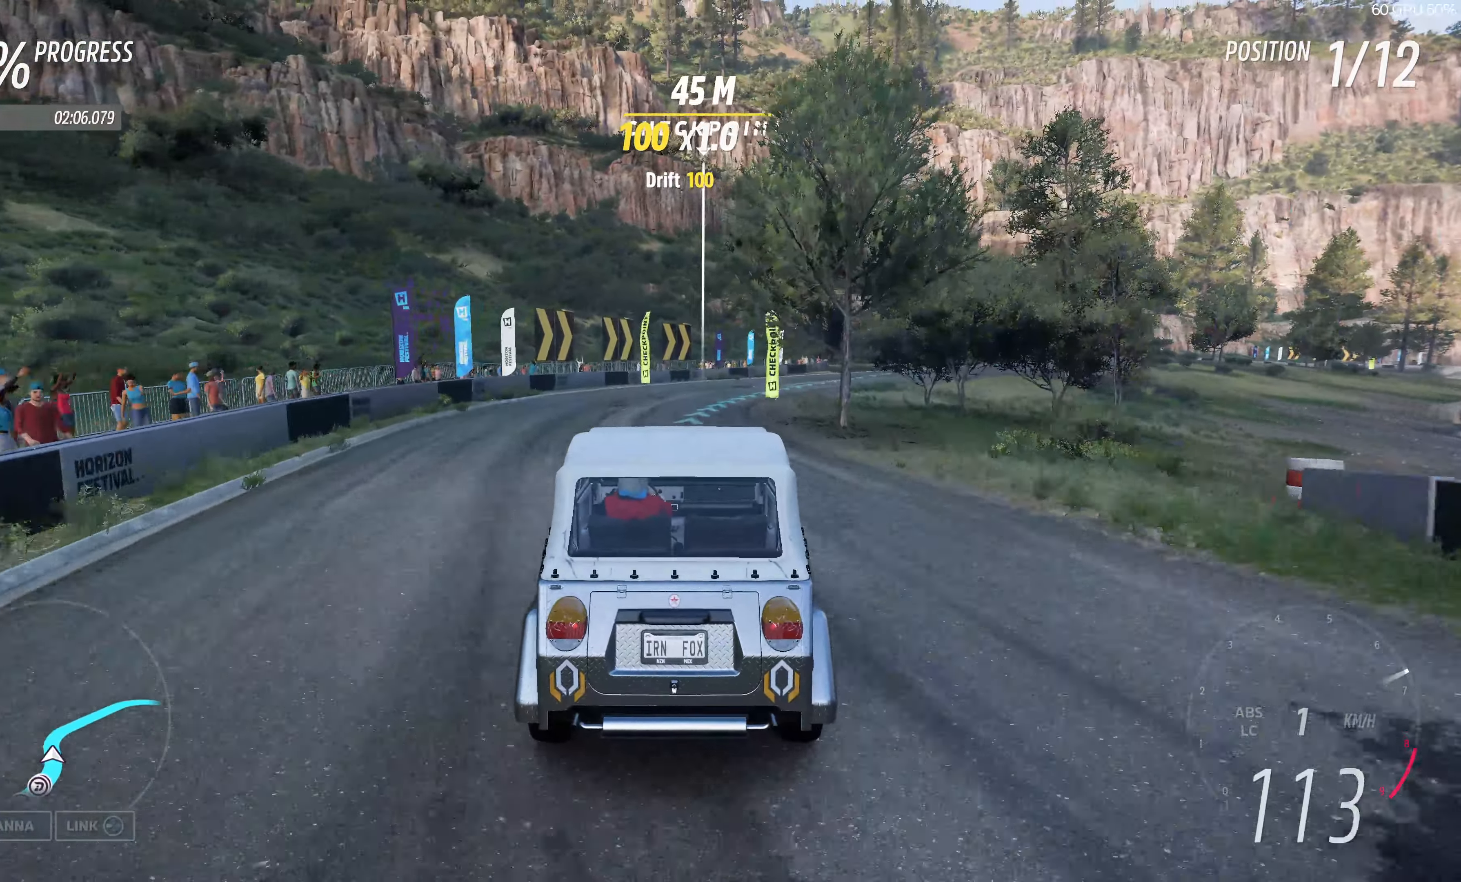
{"buttons": ["R2"], "left_stick": "up", "right_stick": "center", "events": []}
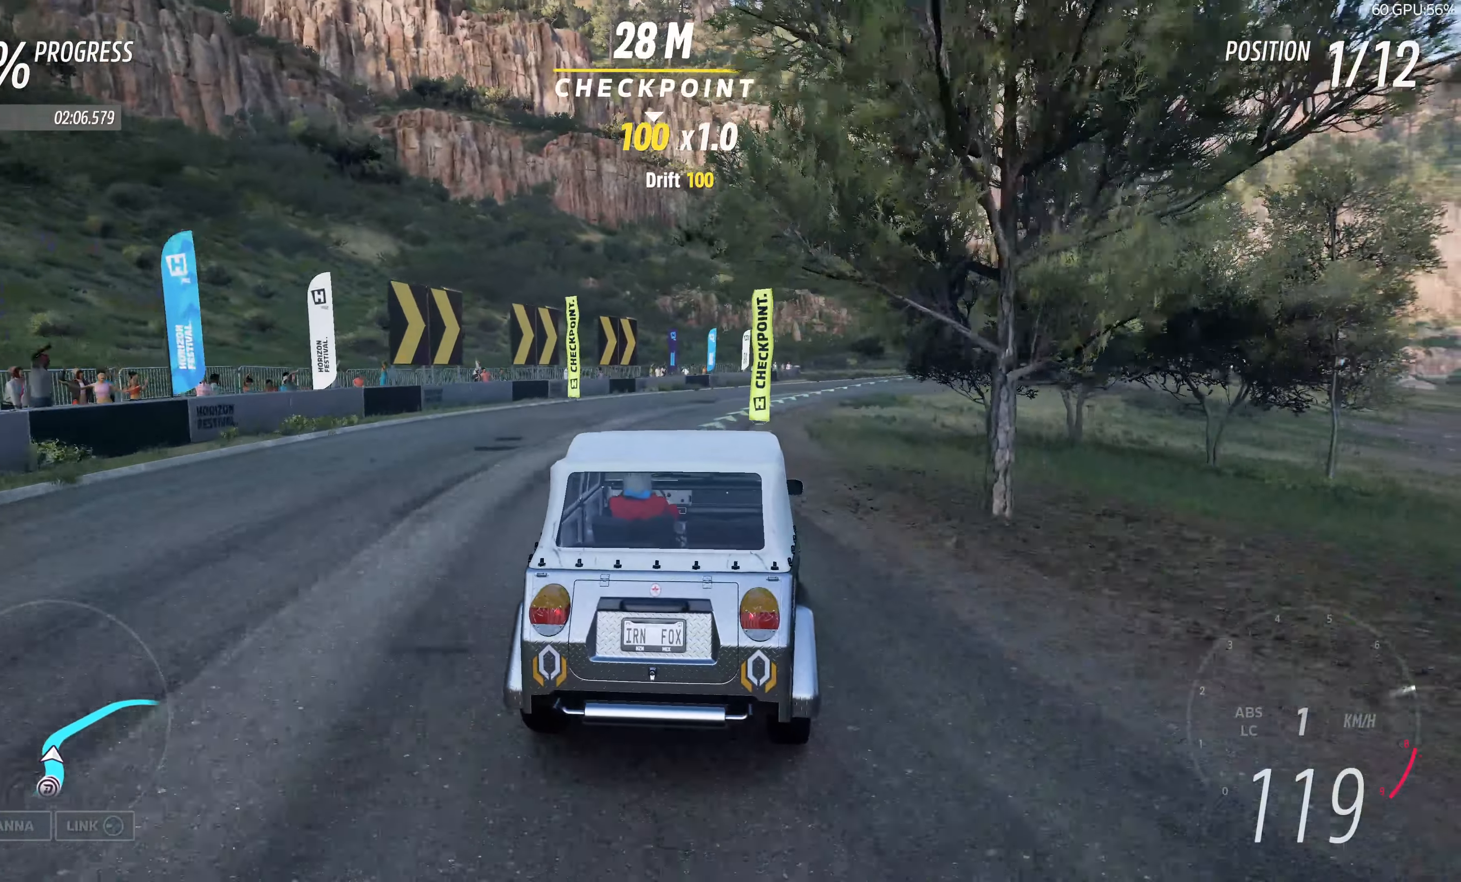
{"buttons": ["R2"], "left_stick": "up", "right_stick": "center", "events": []}
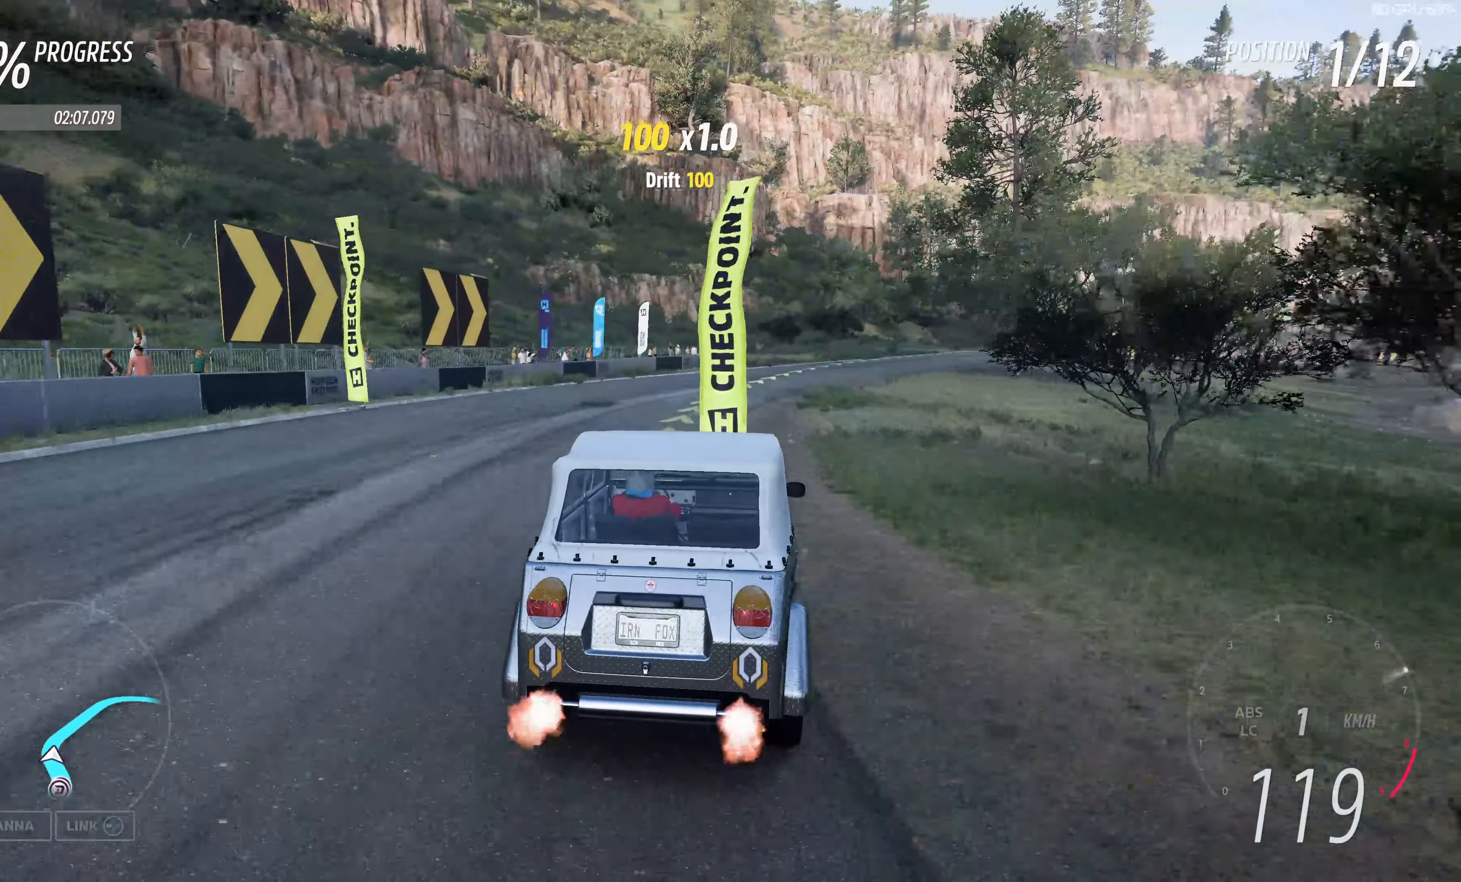
{"buttons": ["R2"], "left_stick": "up", "right_stick": "center", "events": []}
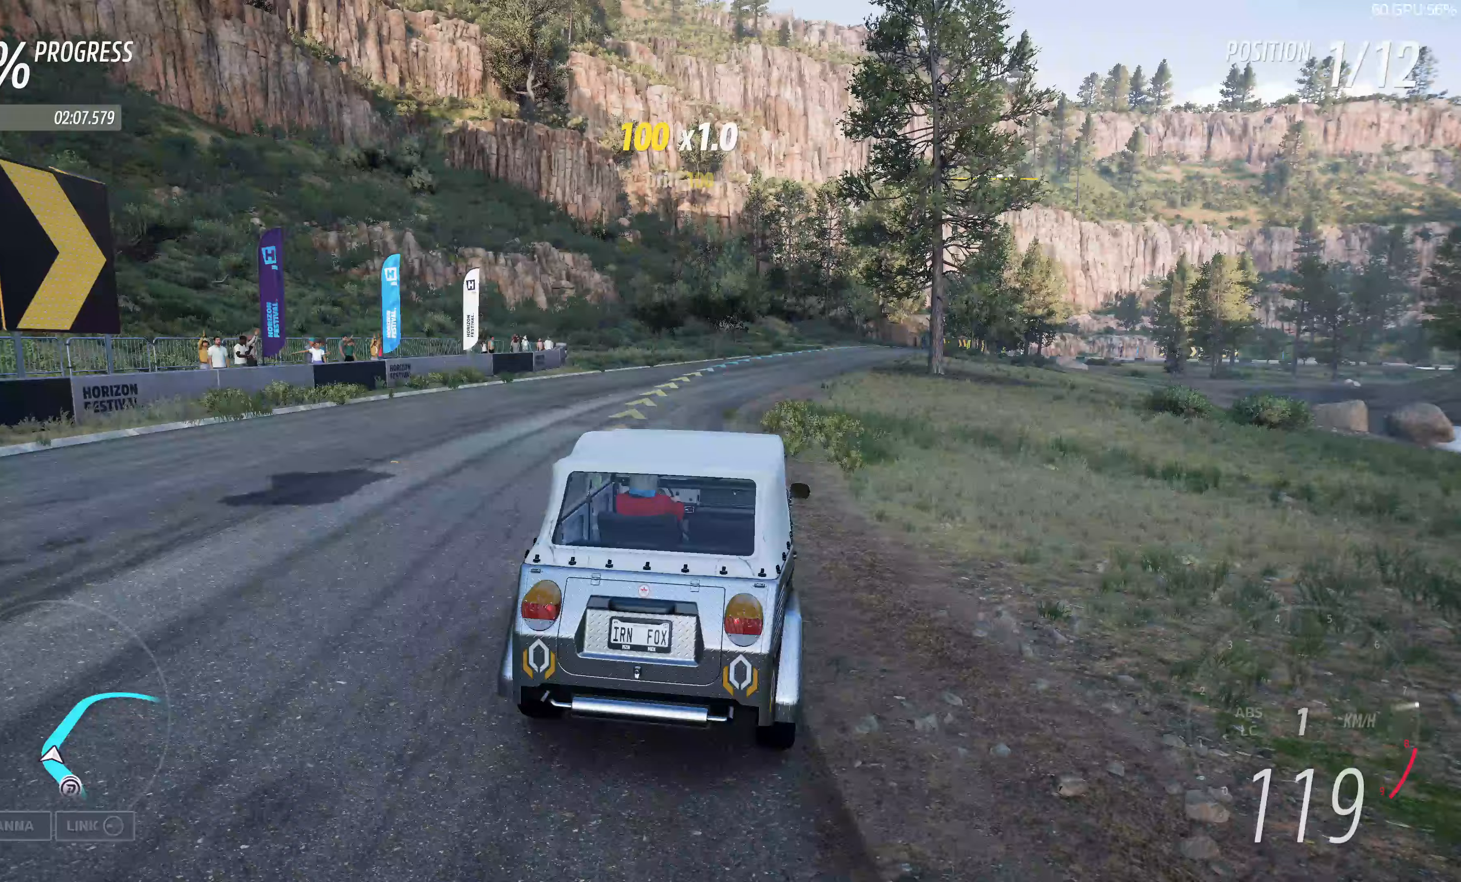
{"buttons": ["R2"], "left_stick": "up", "right_stick": "center", "events": []}
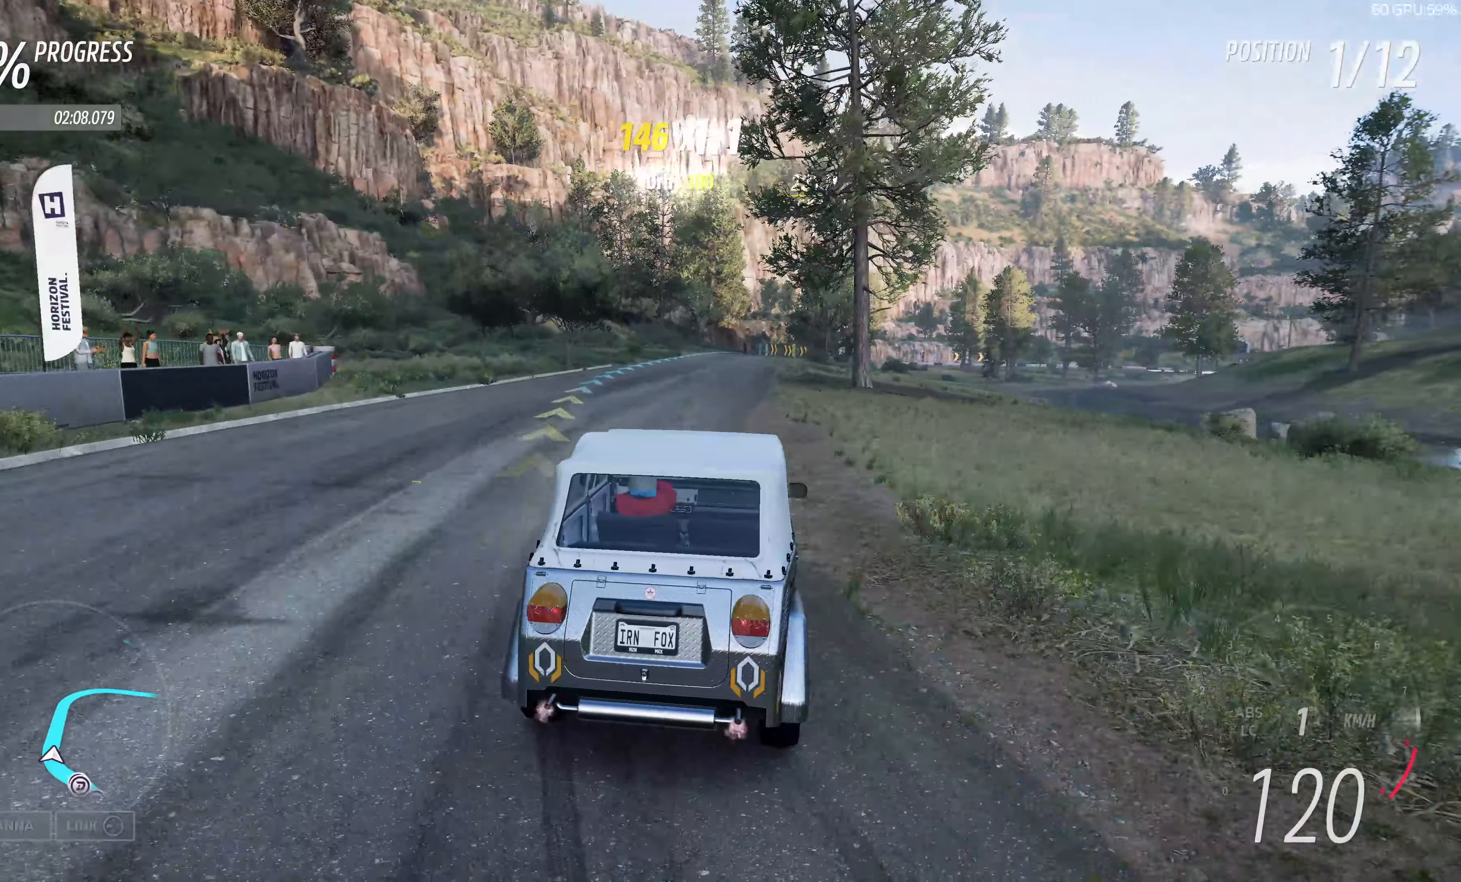
{"buttons": ["R2"], "left_stick": "up", "right_stick": "center", "events": []}
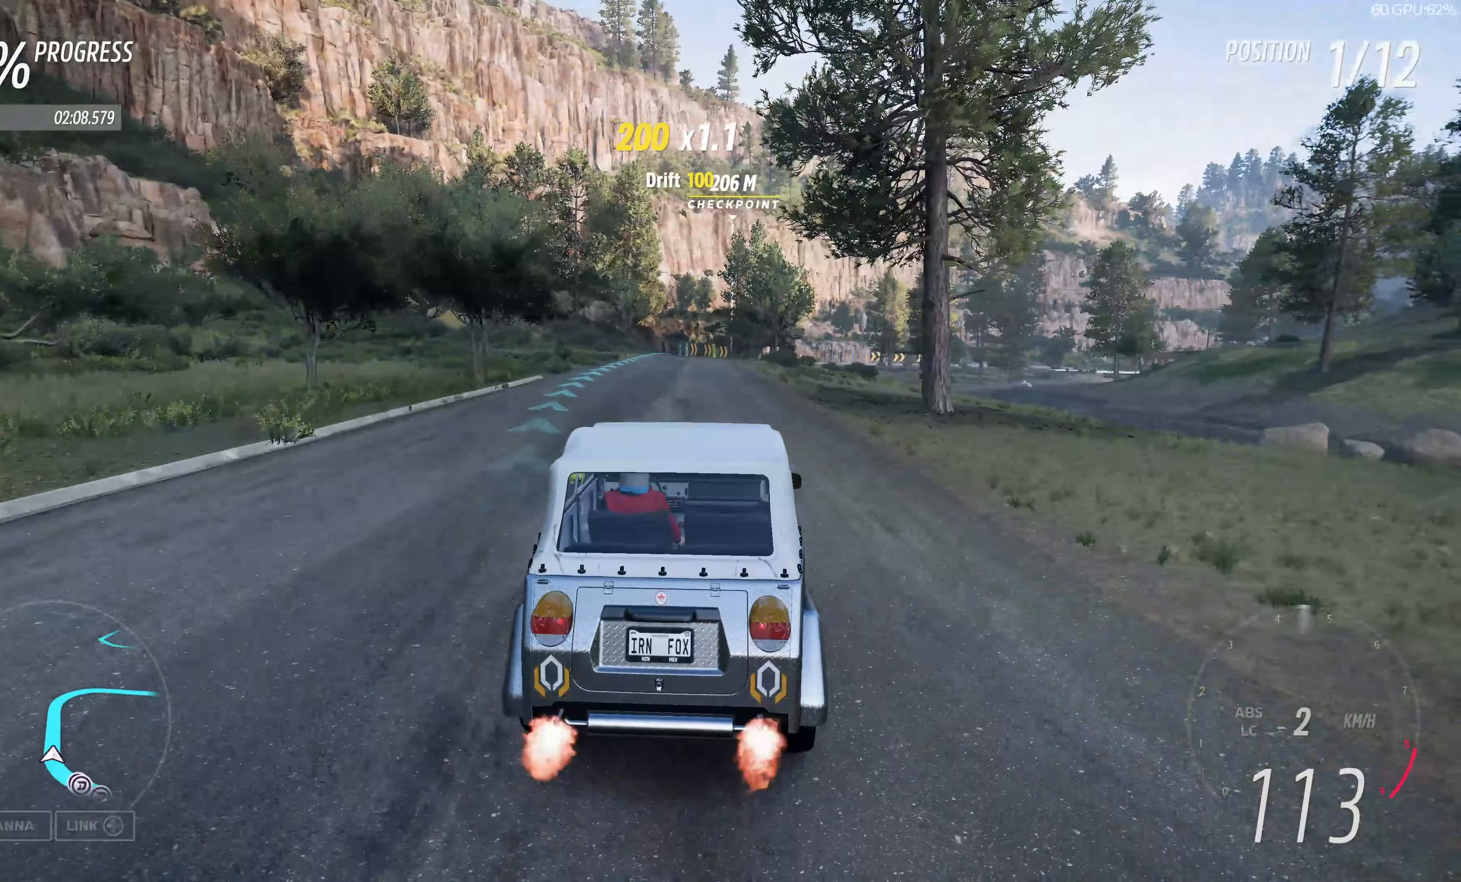
{"buttons": ["R2"], "left_stick": "up-left", "right_stick": "center", "events": [[333, "left_stick", "up-left"]]}
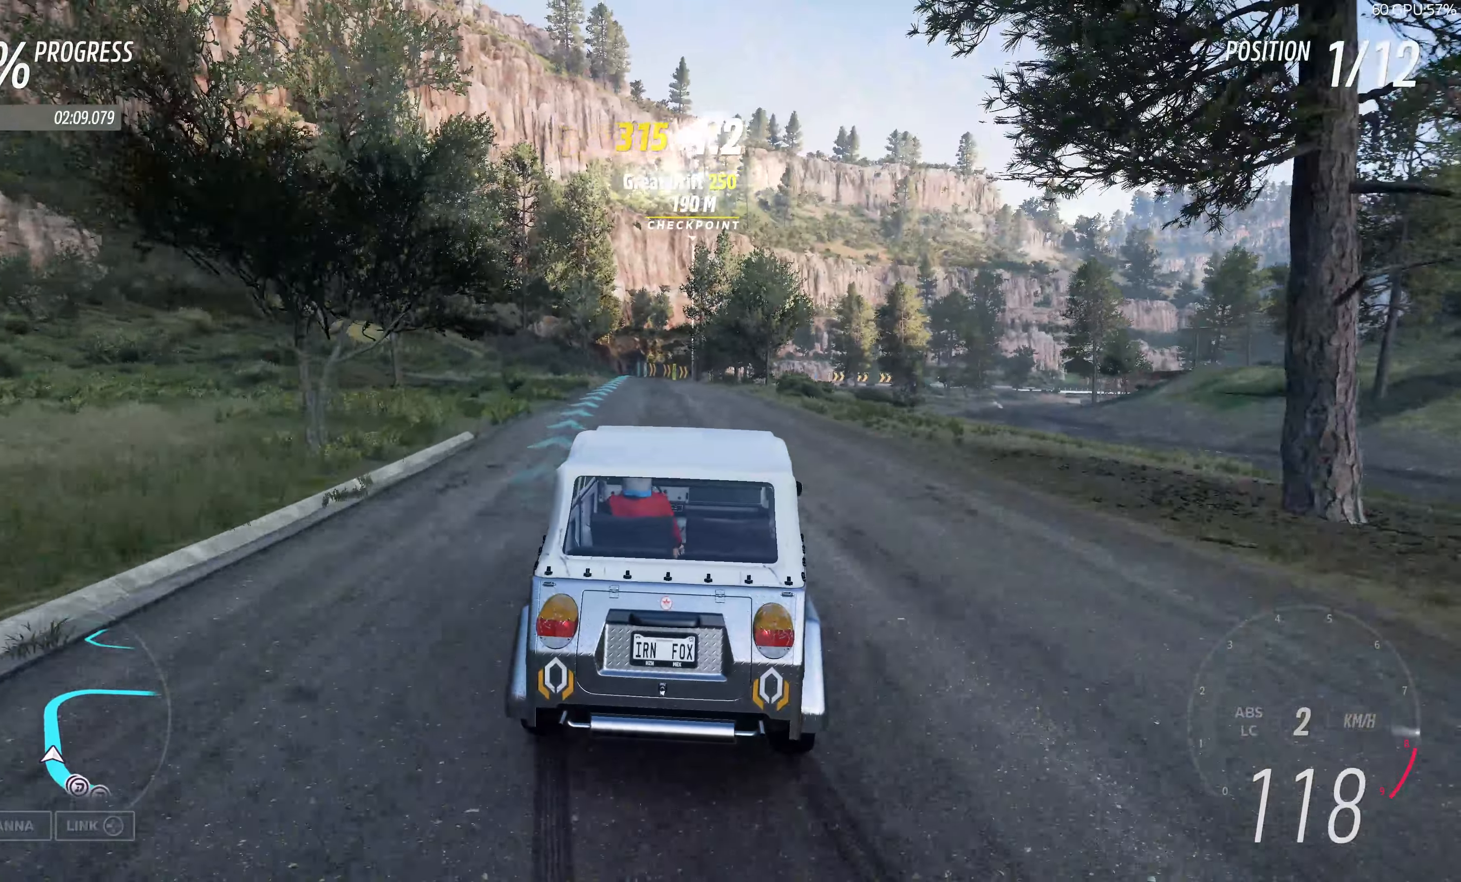
{"buttons": ["R2"], "left_stick": "up", "right_stick": "center", "events": [[250, "left_stick", "up"]]}